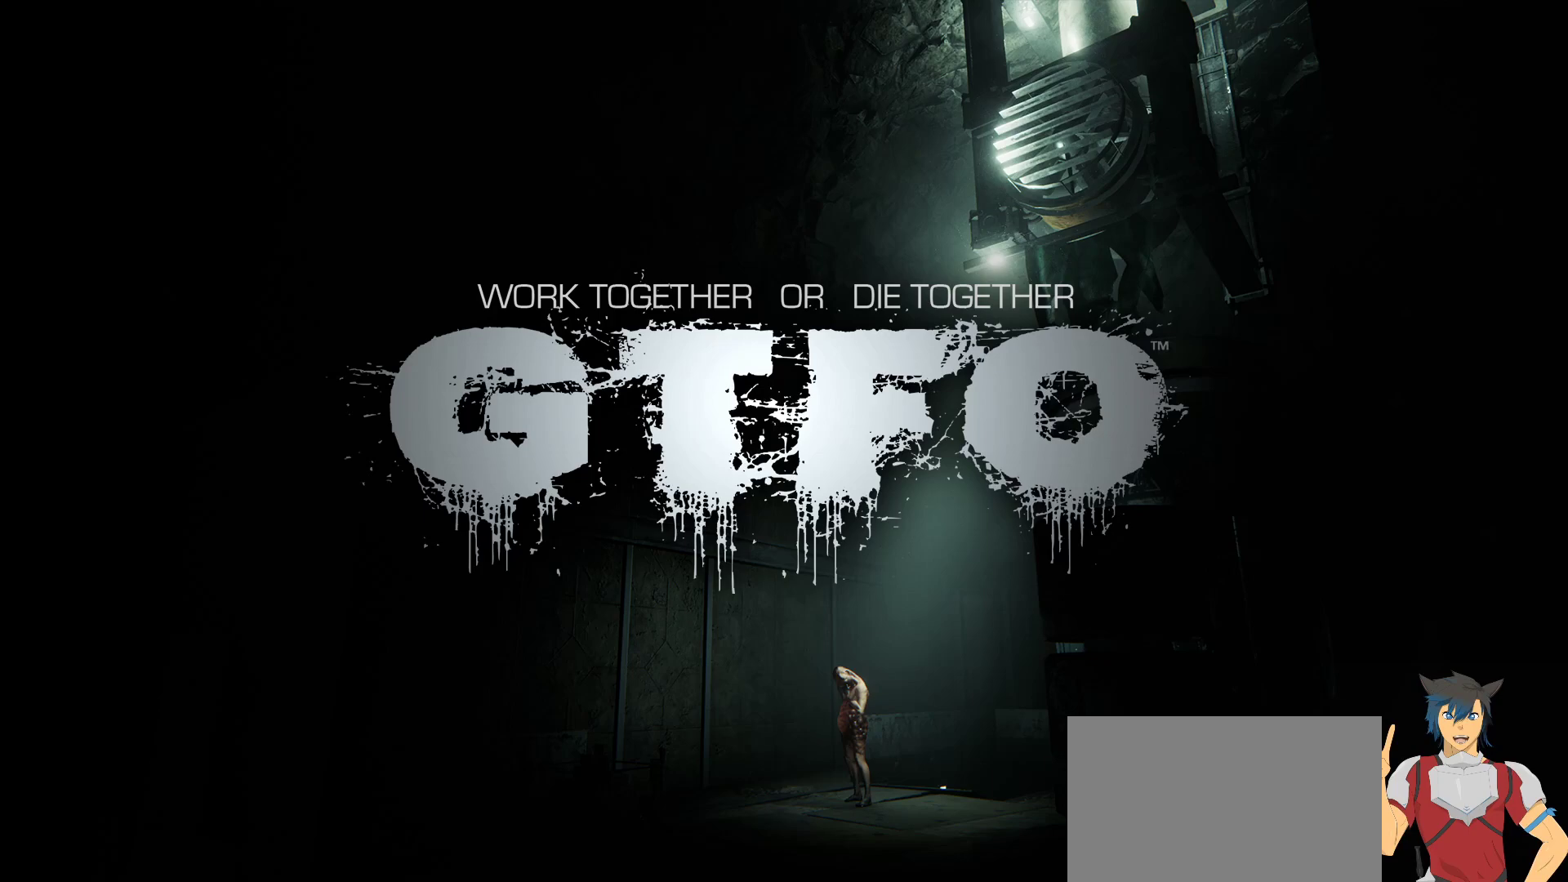
Gameplay with keyboard and mouse; each line is a JSON object with the keys and mouse buttons held at the frame after it (dt_ms = milliseconds from this image to that frame). "events" lists presses ("down") and releases ("up") of "a", "c", "ctrl", "d", "e", "f", "q", "r", "s", "shift", "space", "tab", "w", "x", "z", "mouse_left", "mouse_wheel", "mouse_right", "mouse_mb4" and "mouse_mb5" between this image and that frame as [ms after this image, input, new state], when the widget could be followed in between. "mouse_left", "mouse_wheel", "mouse_right", "mouse_mb4", "mouse_mb5" = the "left", "wheel", "right", "mb4", "mb5" buttons of the "mouse" list. No other keys are recorded. "wheel" means that the mouse wheel is clicked or scrolled. Mouse movement is not recorded.
{"dt_ms": 267, "keys": [], "mouse": [], "events": []}
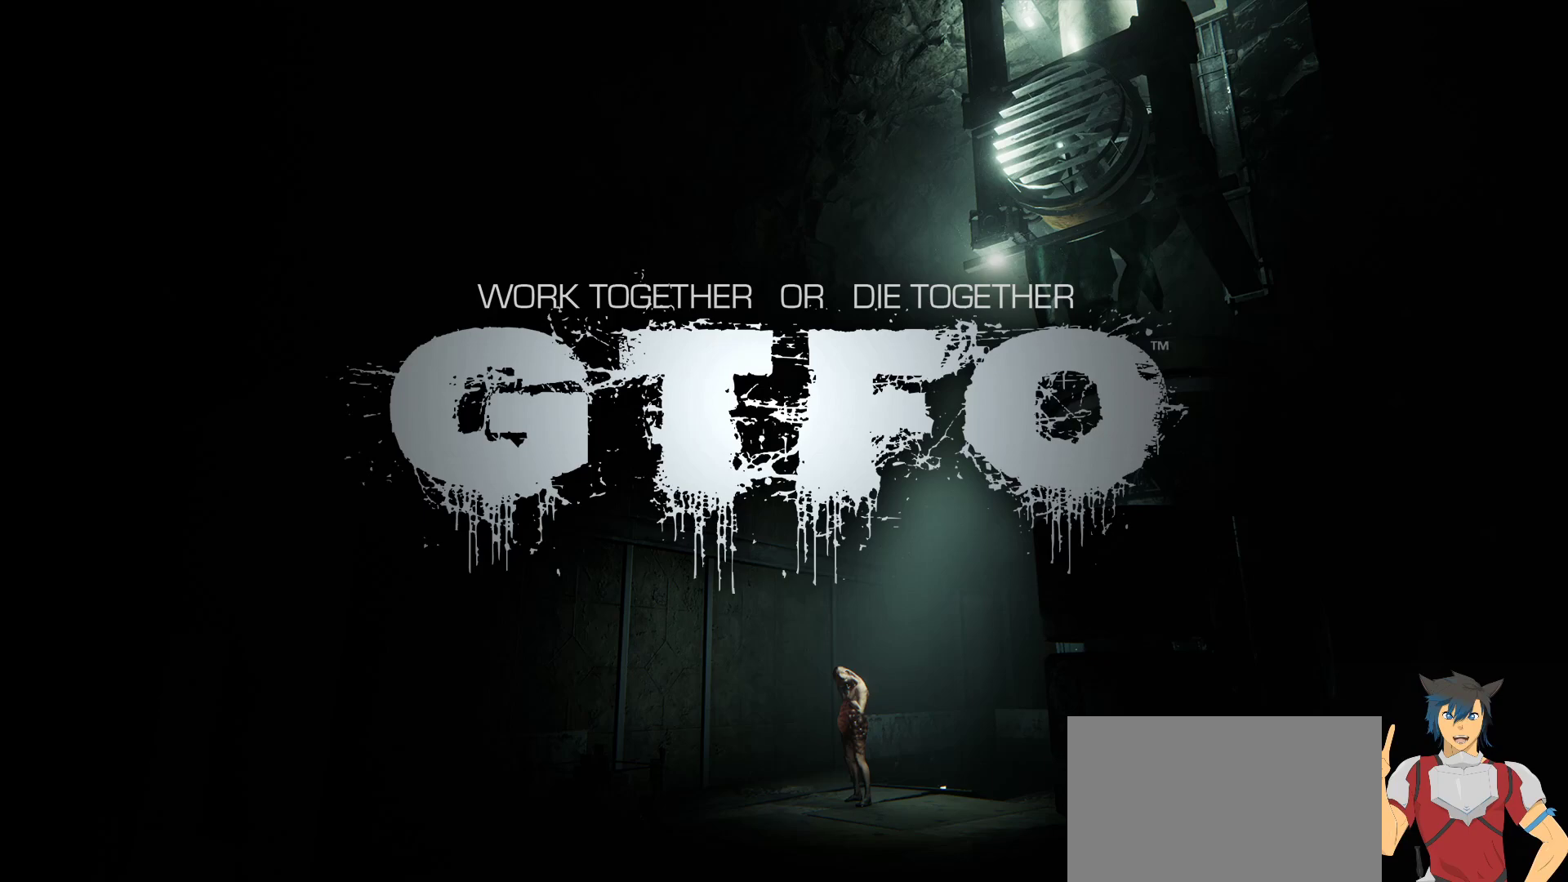
{"dt_ms": 500, "keys": [], "mouse": [], "events": []}
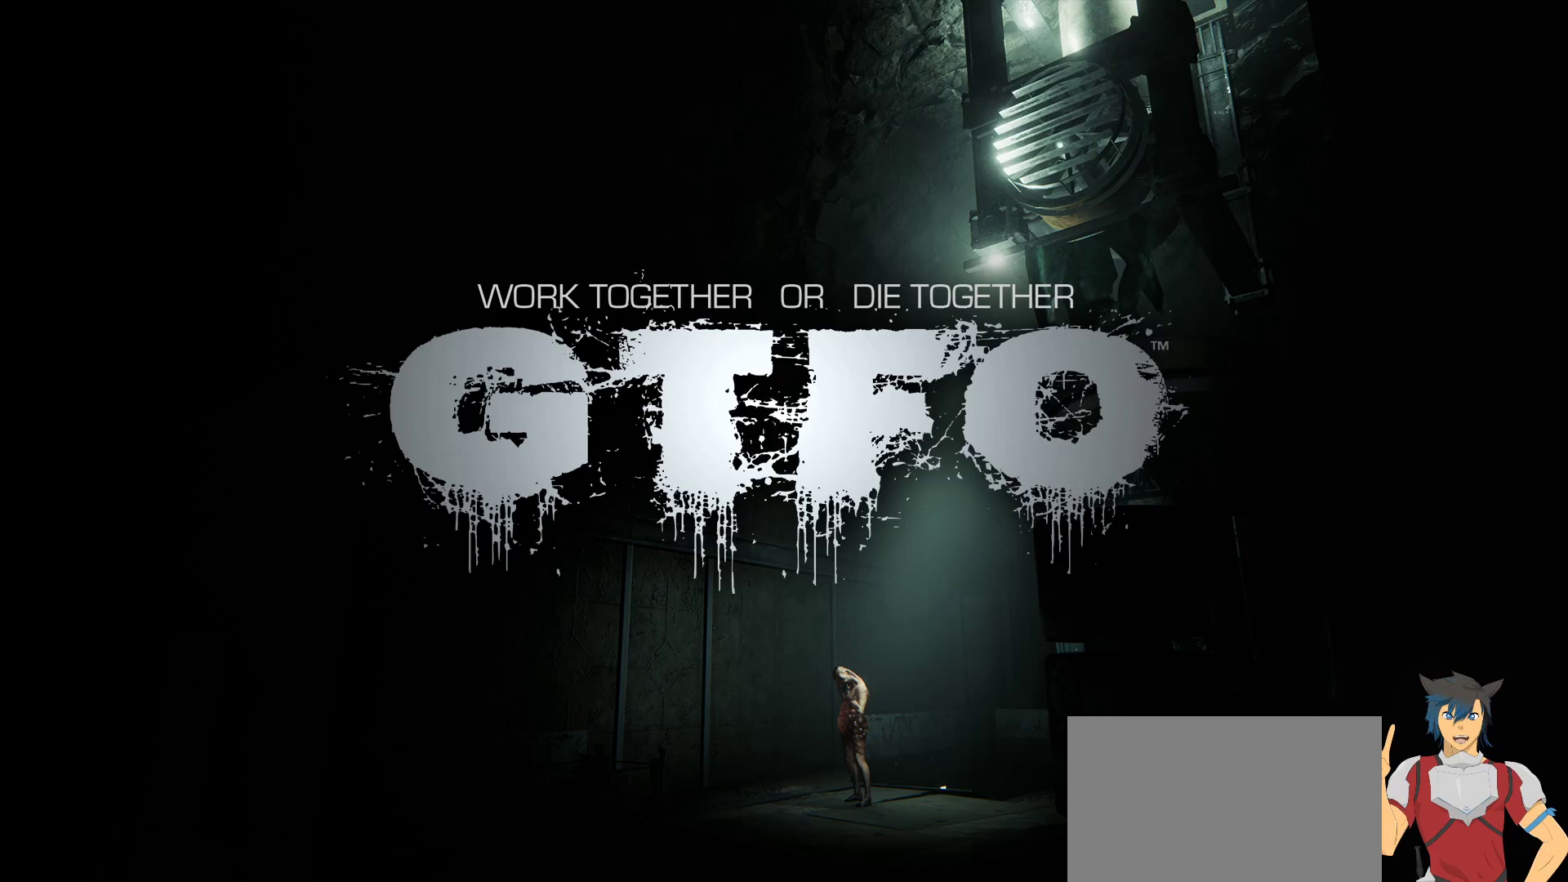
{"dt_ms": 500, "keys": ["shift"], "mouse": [], "events": [[183, "shift", "down"]]}
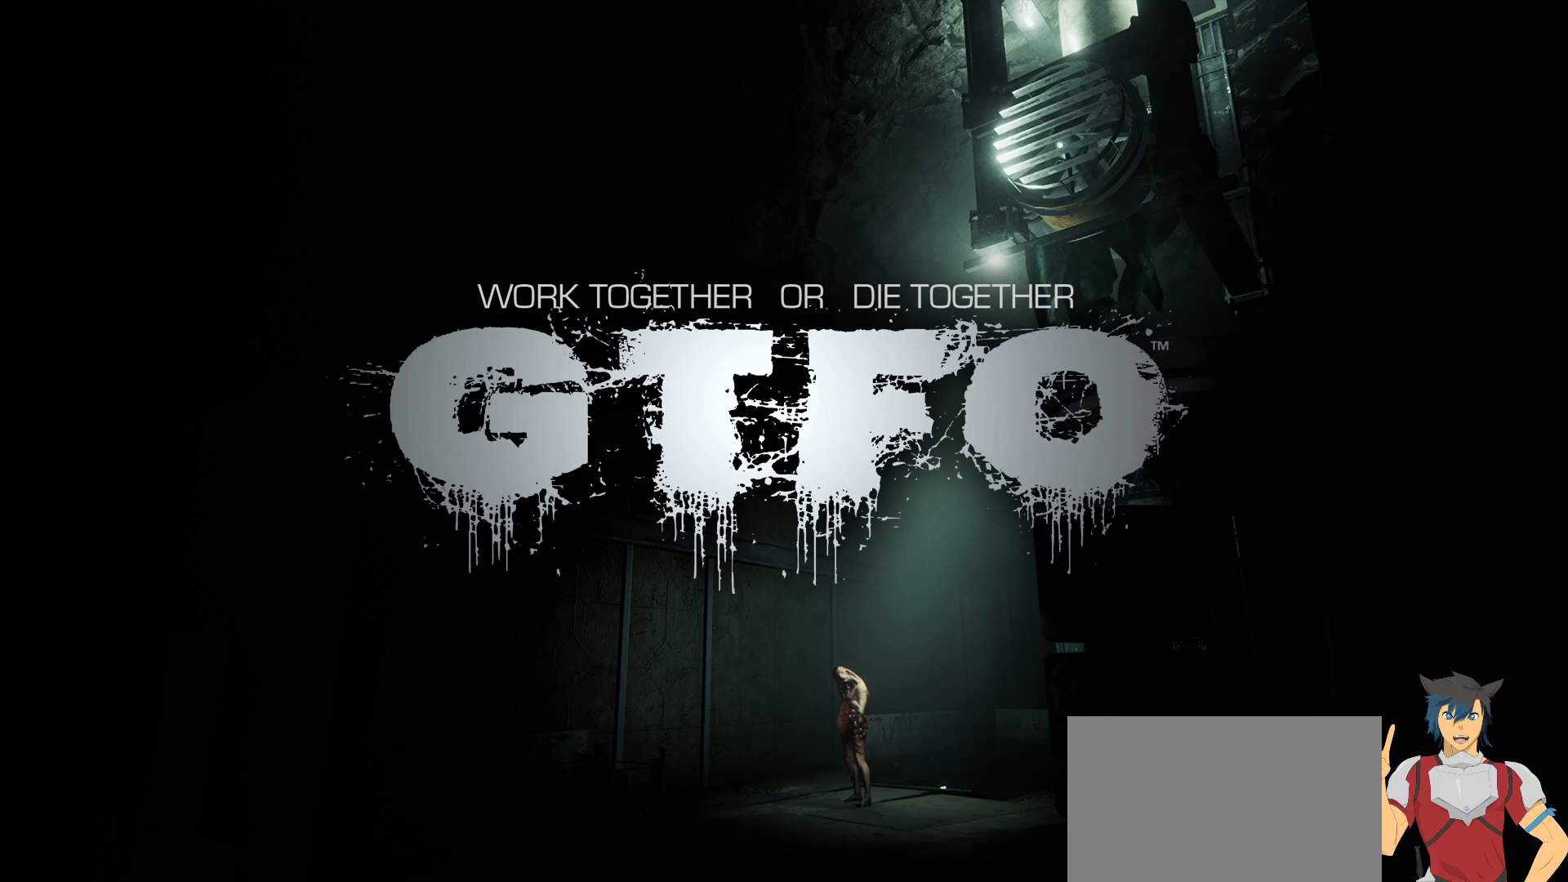
{"dt_ms": 500, "keys": ["e"], "mouse": [], "events": [[283, "shift", "up"], [500, "e", "down"]]}
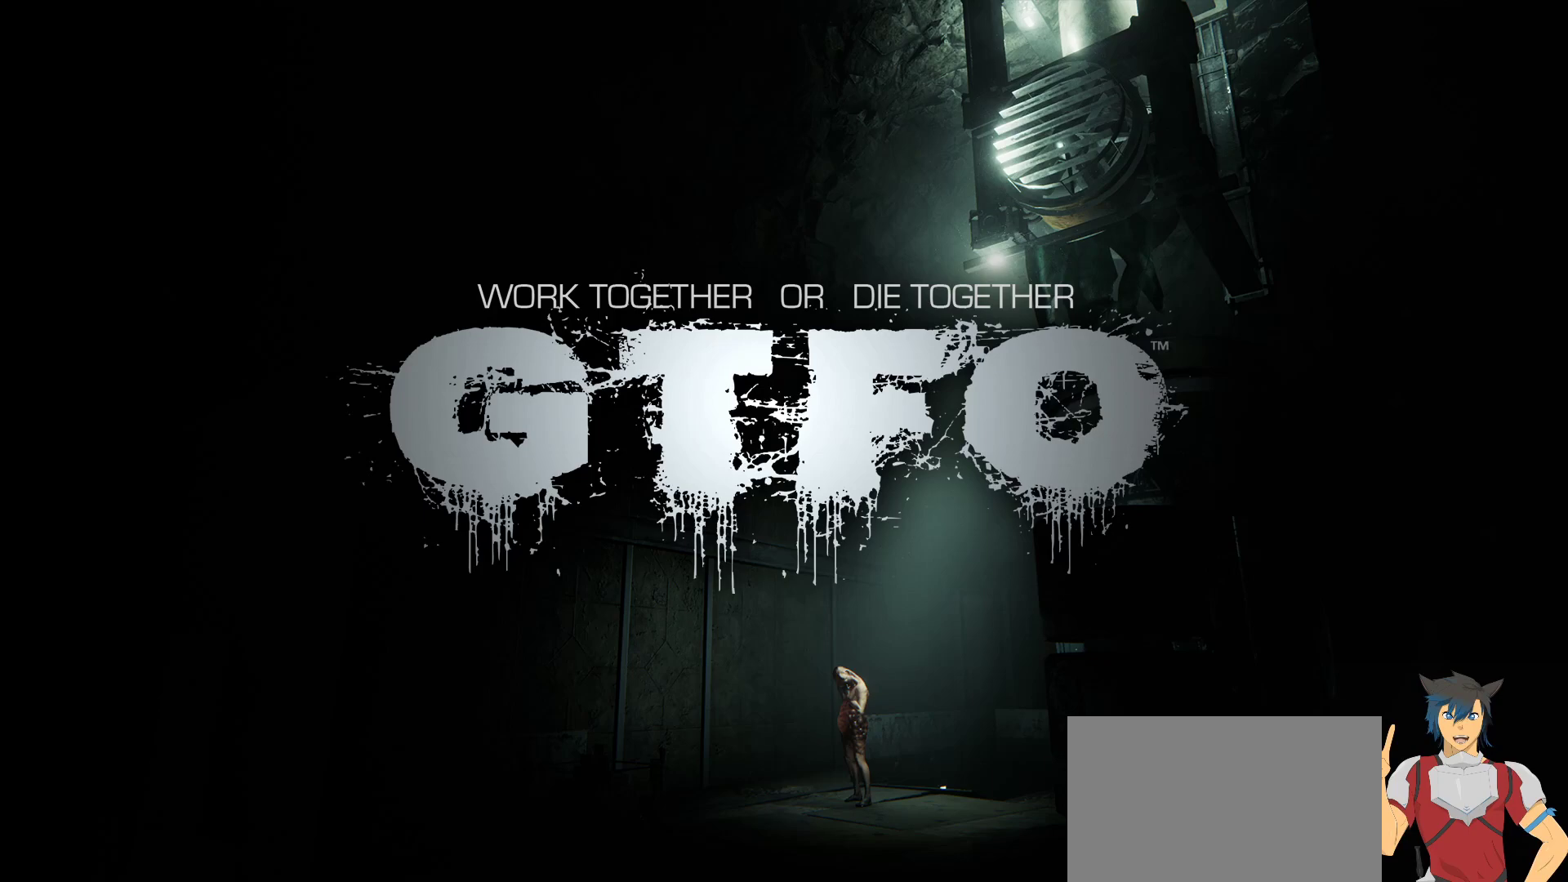
{"dt_ms": 500, "keys": [], "mouse": [], "events": [[100, "e", "up"], [150, "space", "down"], [217, "space", "up"], [267, "d", "down"], [333, "d", "up"]]}
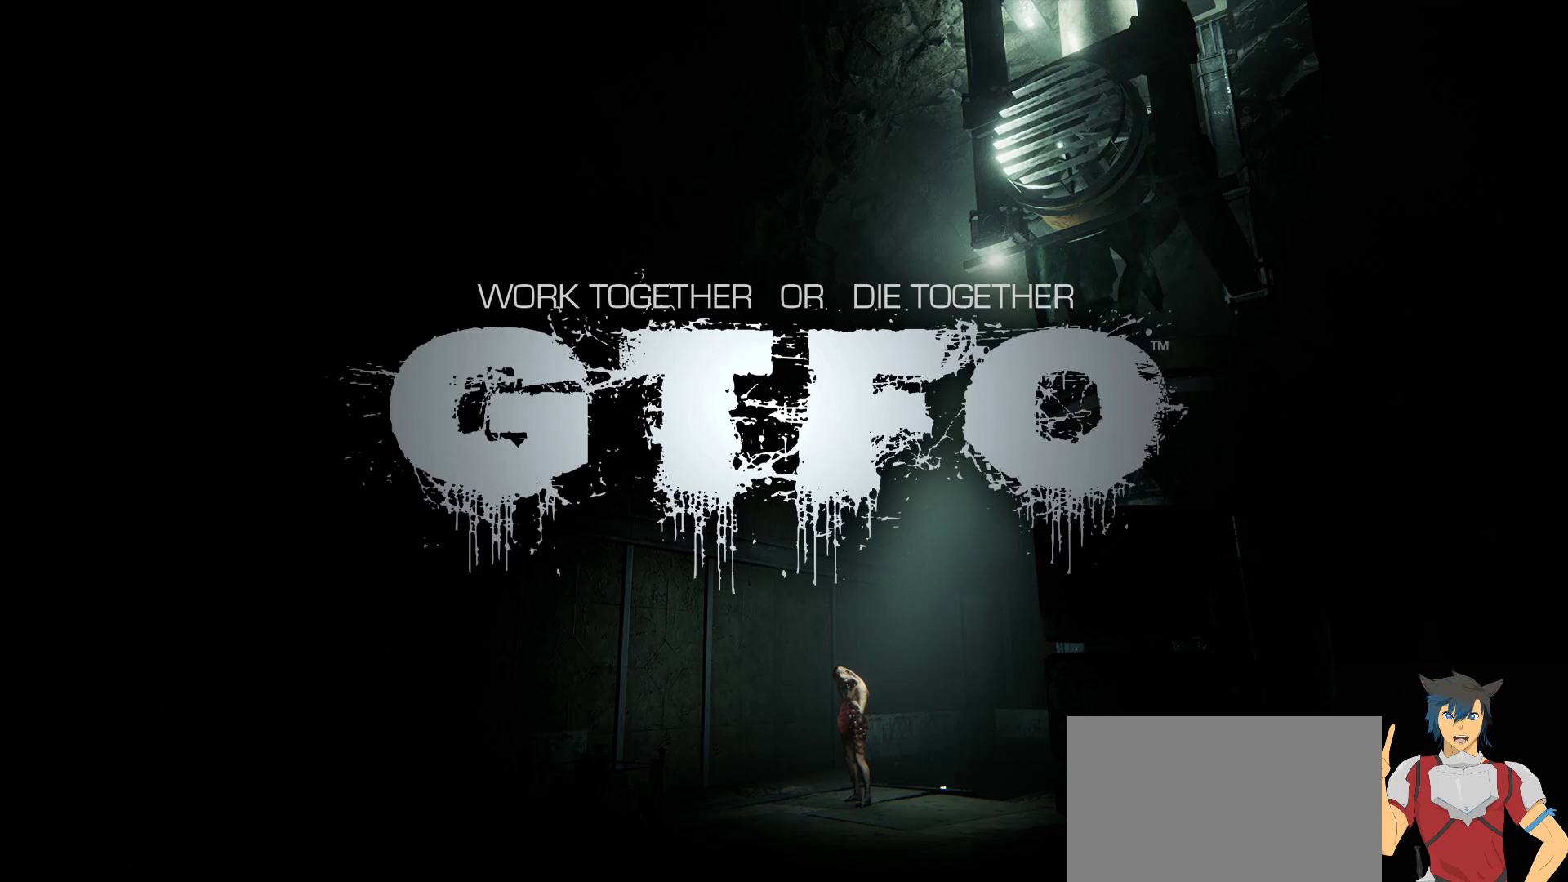
{"dt_ms": 500, "keys": [], "mouse": [], "events": [[100, "e", "down"], [167, "e", "up"], [217, "space", "down"], [300, "space", "up"]]}
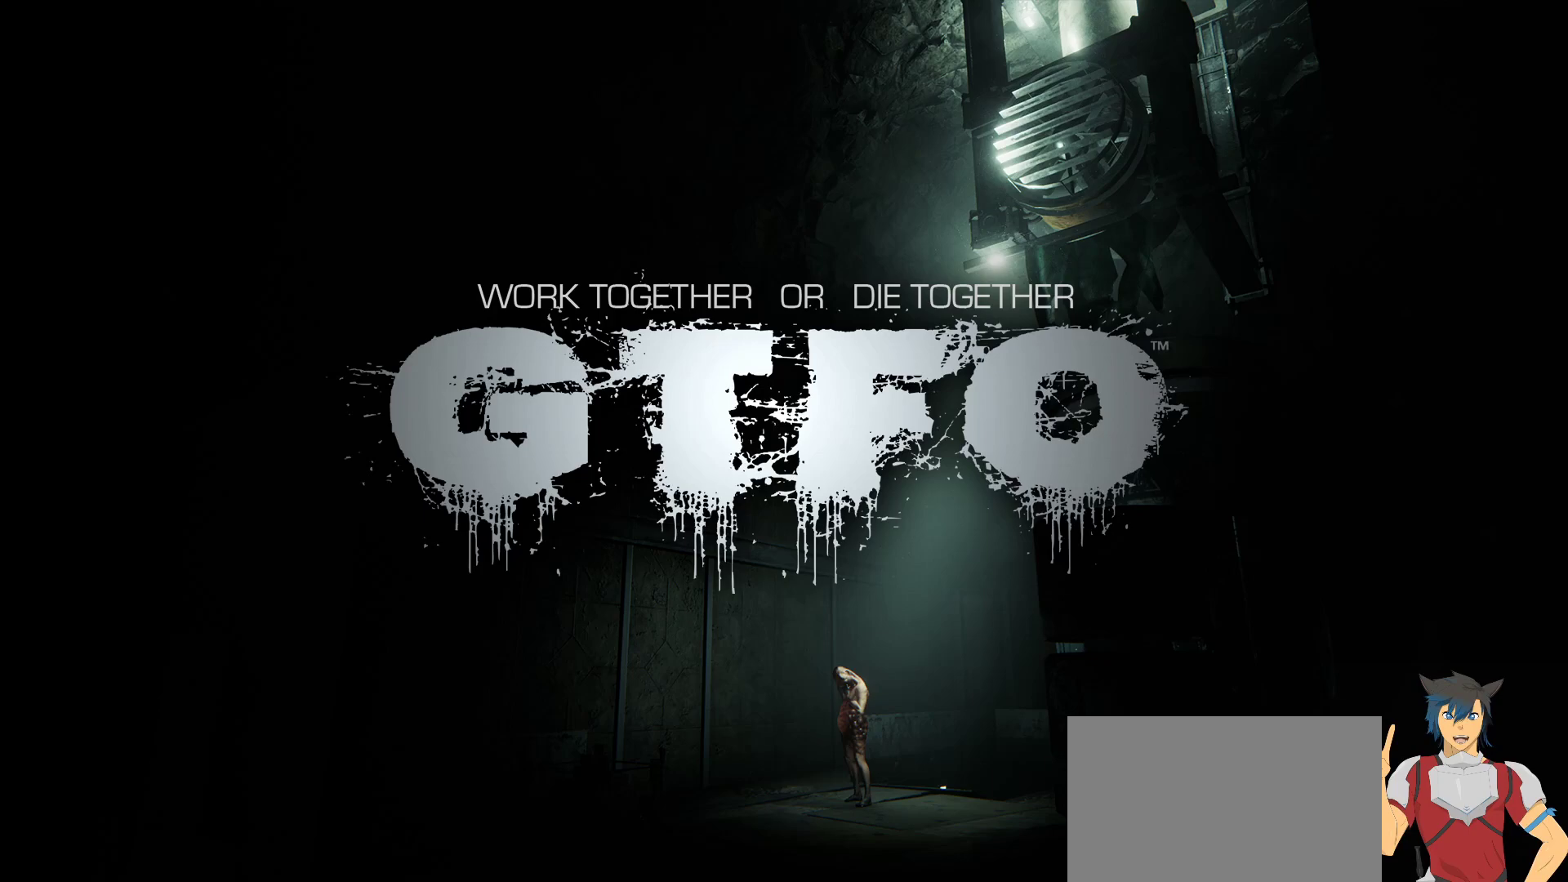
{"dt_ms": 500, "keys": [], "mouse": [], "events": []}
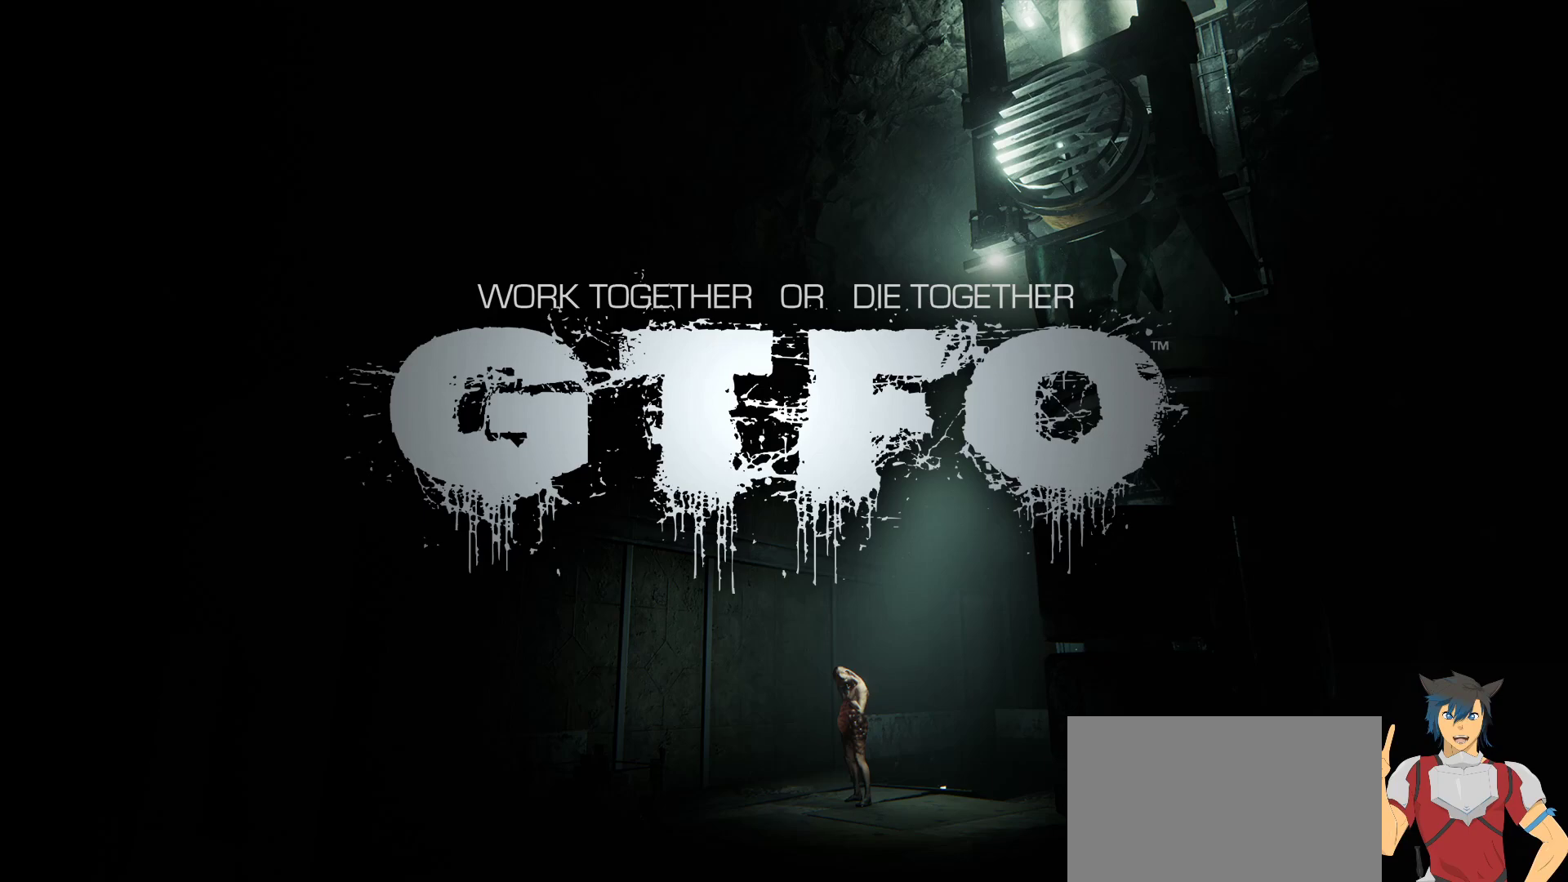
{"dt_ms": 500, "keys": [], "mouse": [], "events": []}
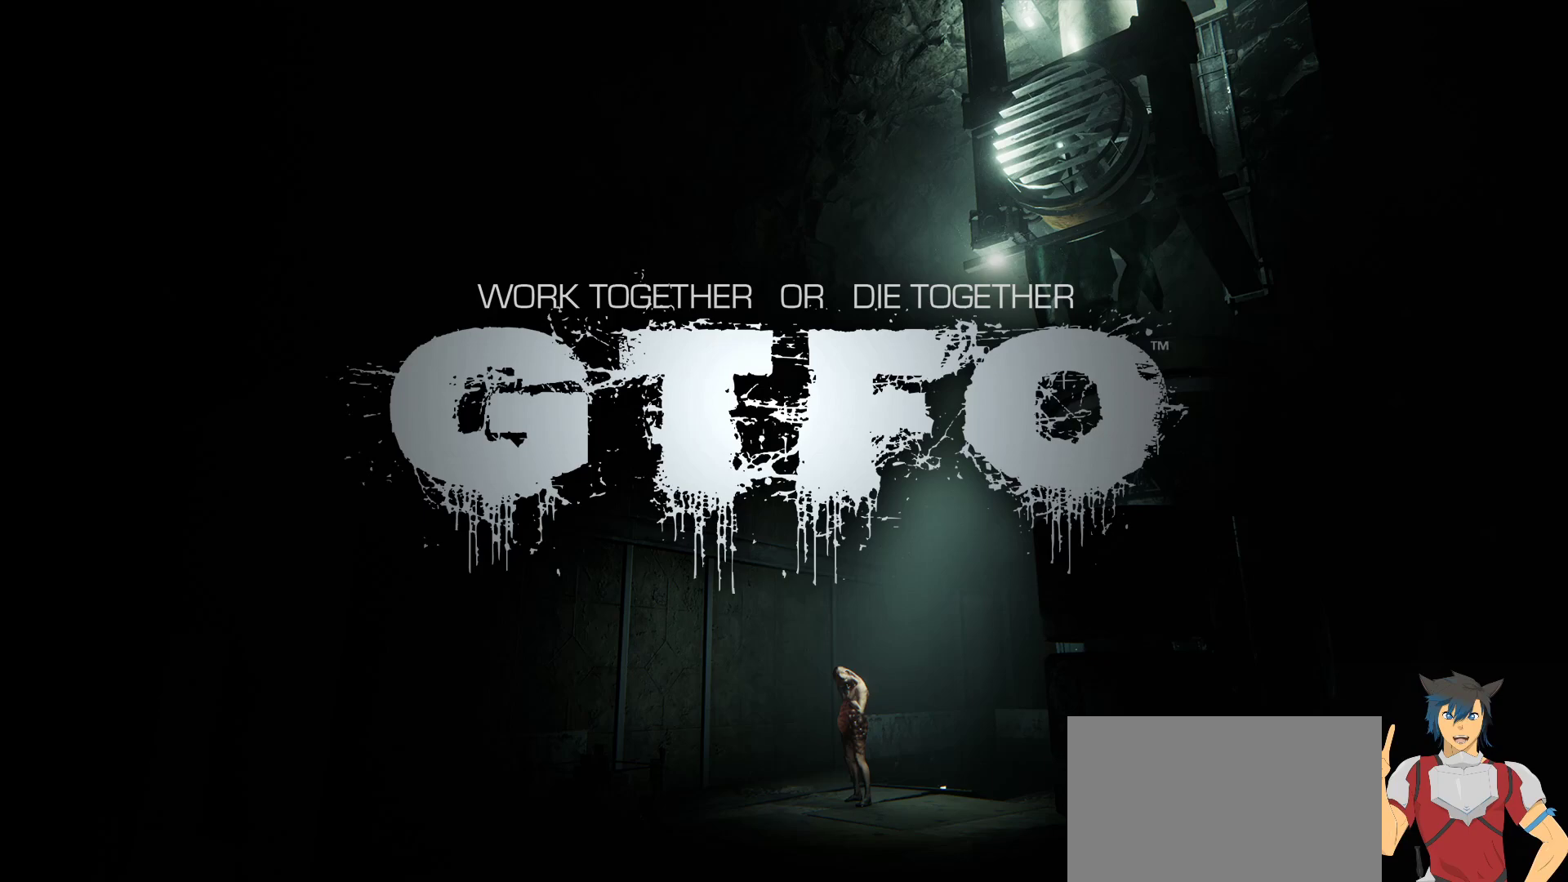
{"dt_ms": 500, "keys": ["a", "ctrl"], "mouse": [], "events": [[250, "ctrl", "down"], [467, "a", "down"]]}
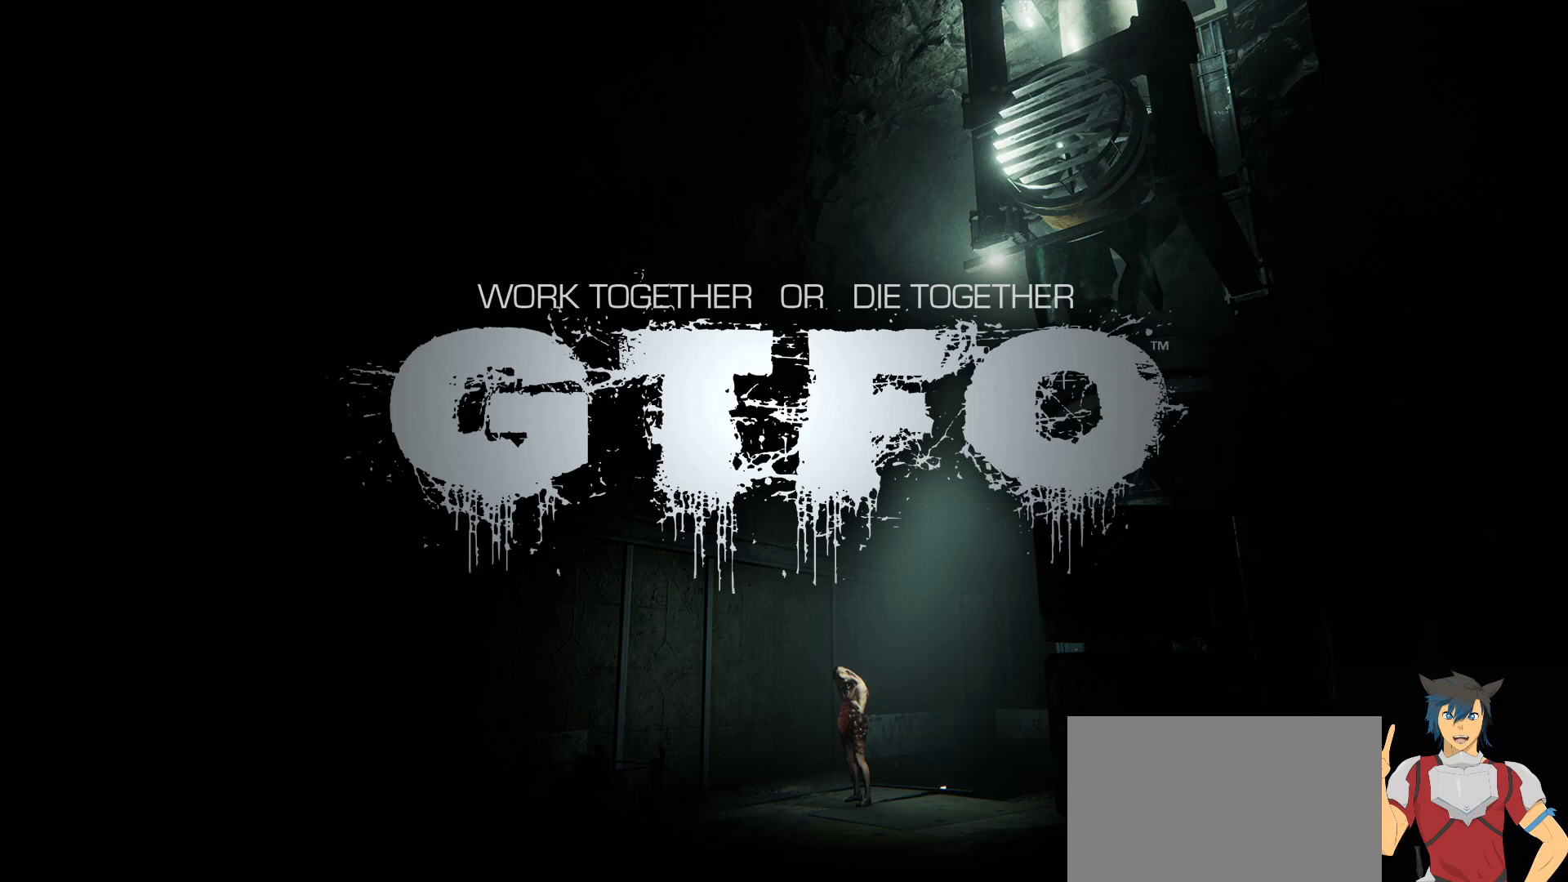
{"dt_ms": 500, "keys": [], "mouse": [], "events": [[50, "a", "up"], [67, "ctrl", "up"]]}
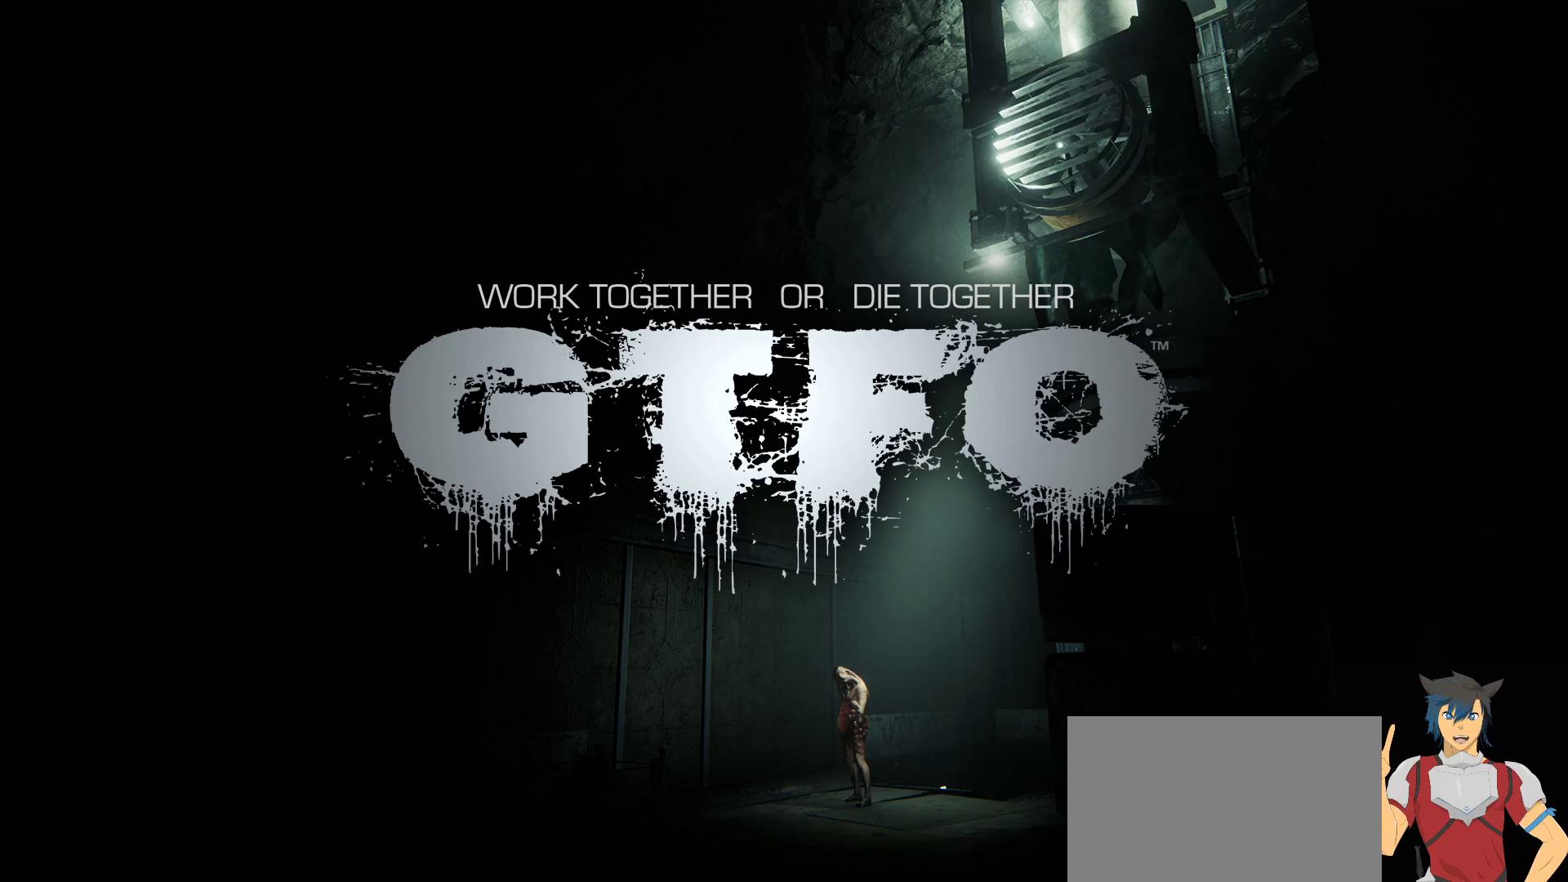
{"dt_ms": 500, "keys": [], "mouse": [], "events": []}
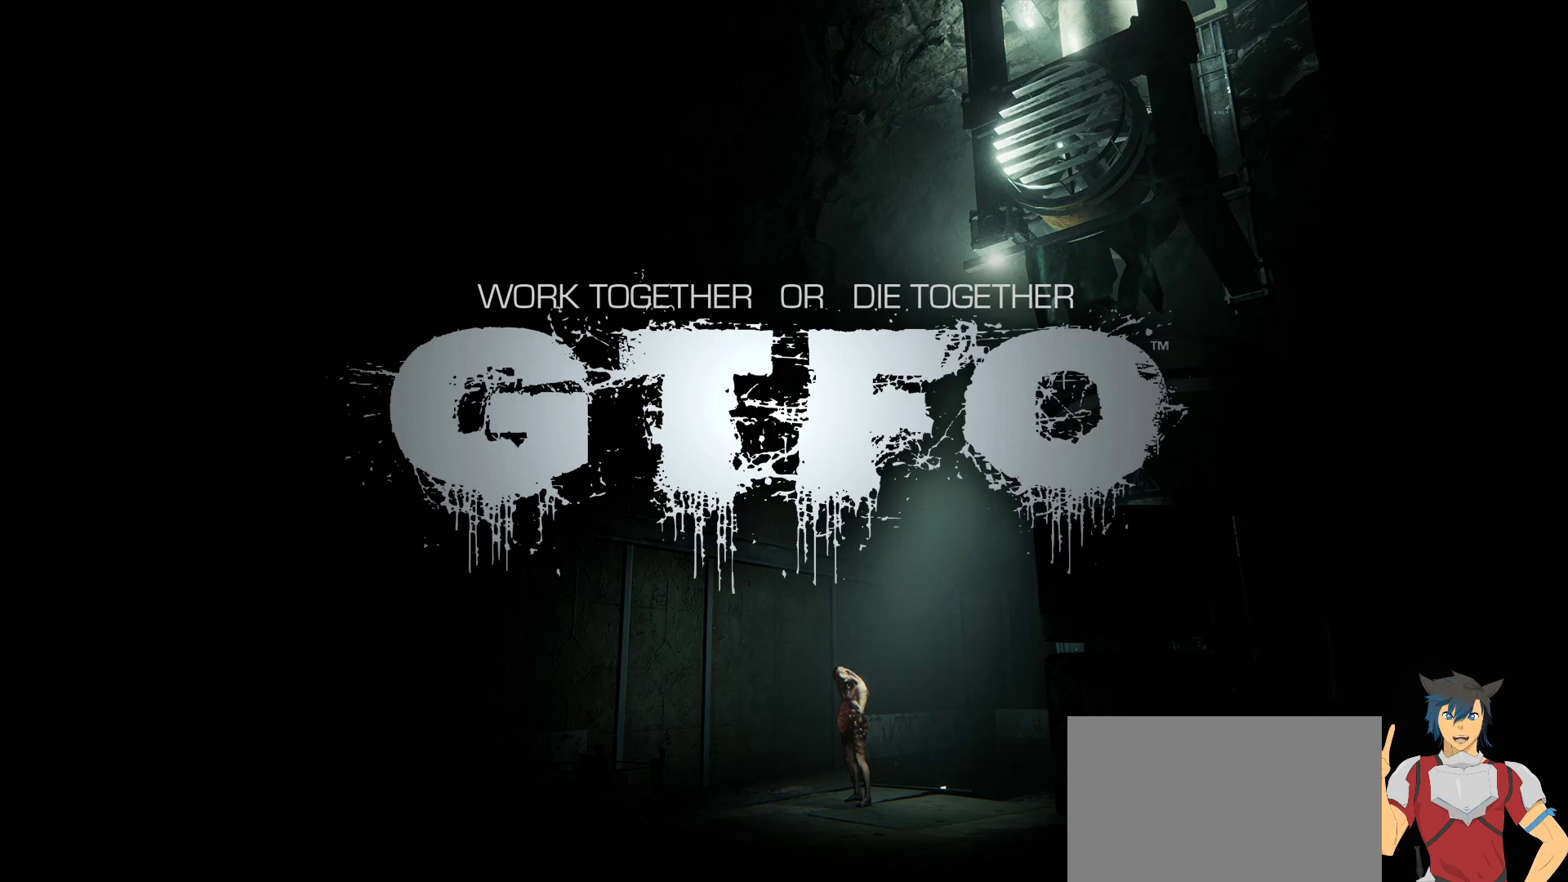
{"dt_ms": 500, "keys": ["shift"], "mouse": [], "events": [[150, "shift", "down"]]}
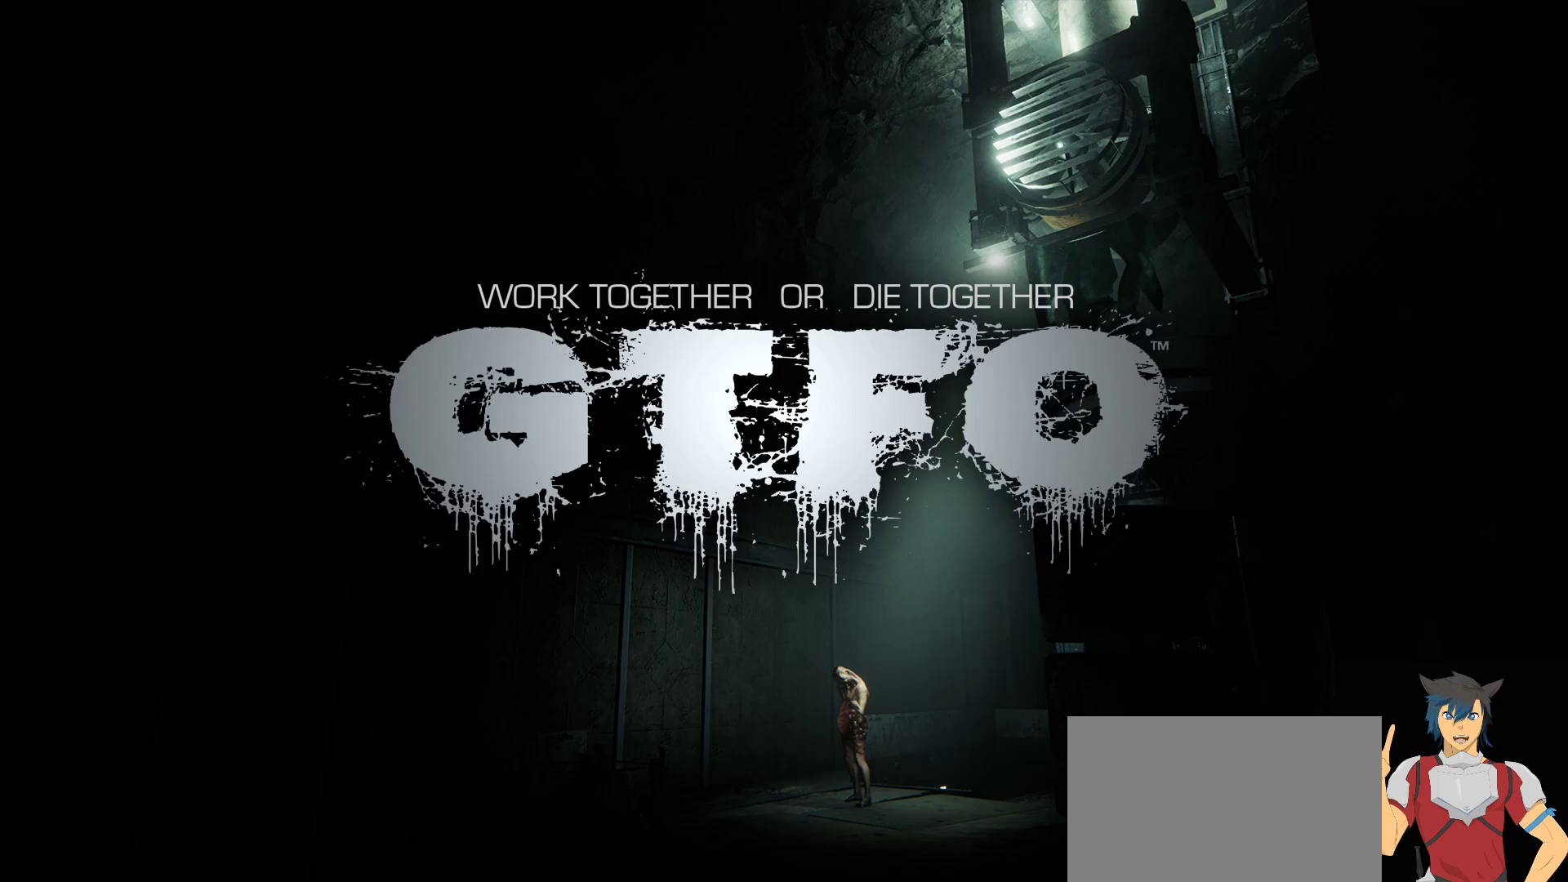
{"dt_ms": 500, "keys": ["shift"], "mouse": [], "events": []}
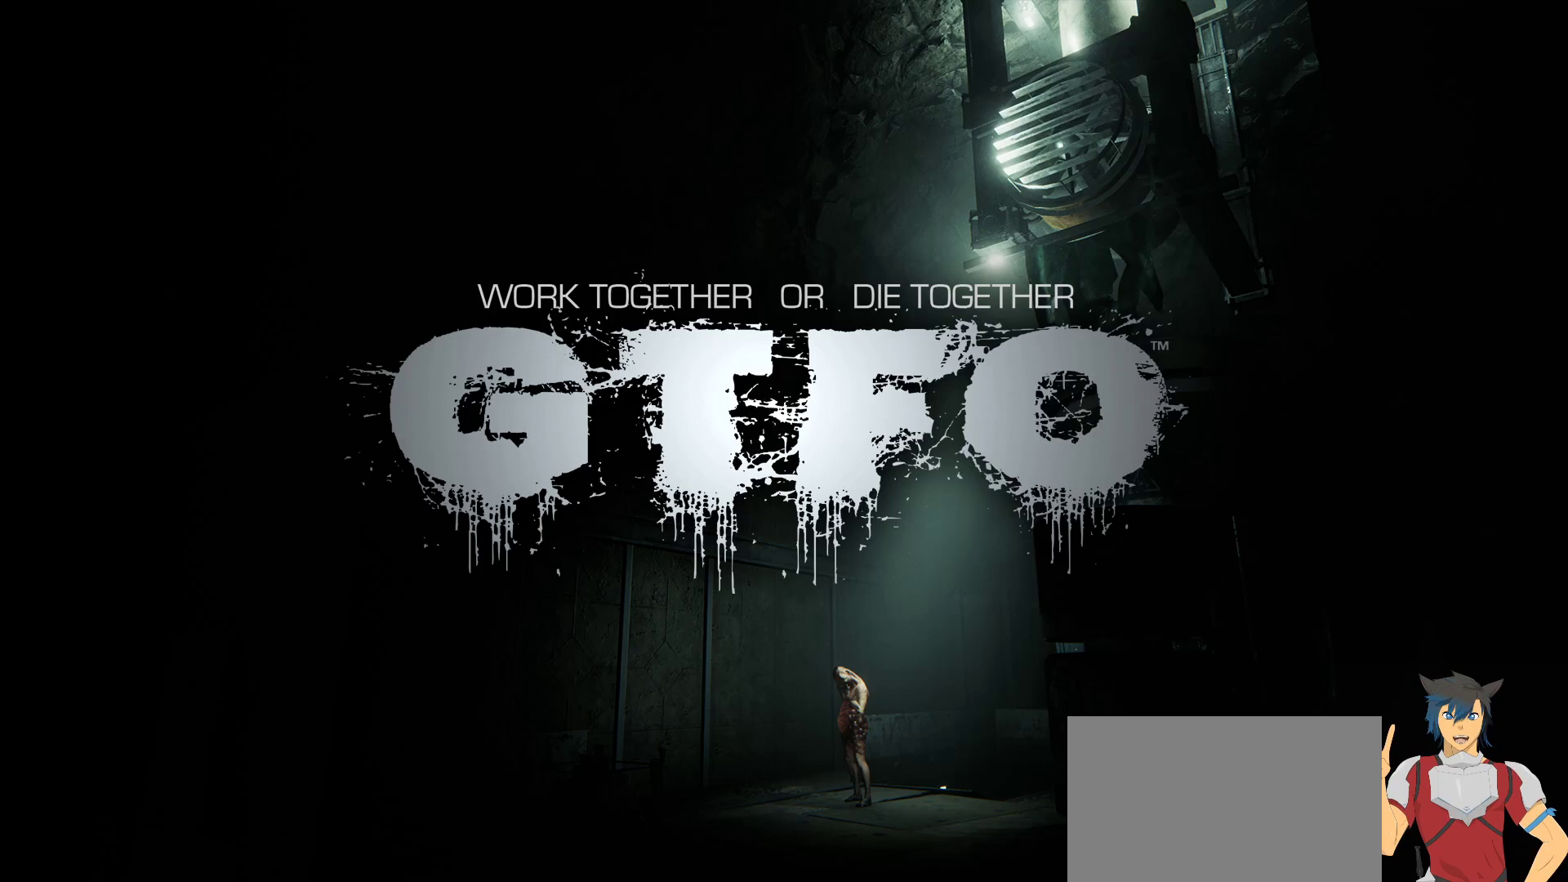
{"dt_ms": 500, "keys": ["shift"], "mouse": [], "events": []}
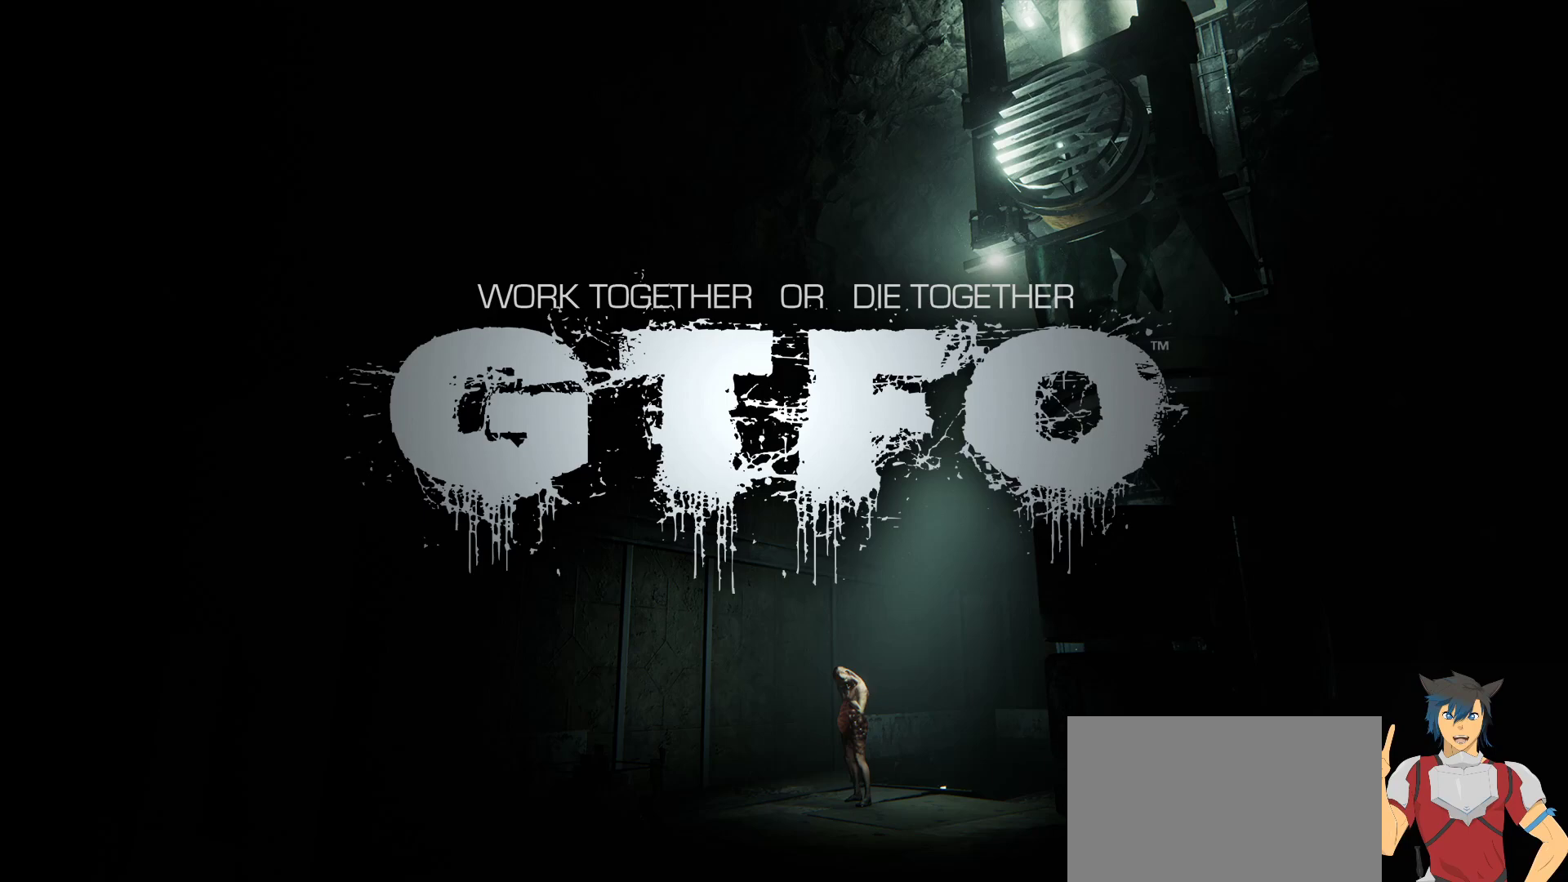
{"dt_ms": 500, "keys": ["shift"], "mouse": [], "events": []}
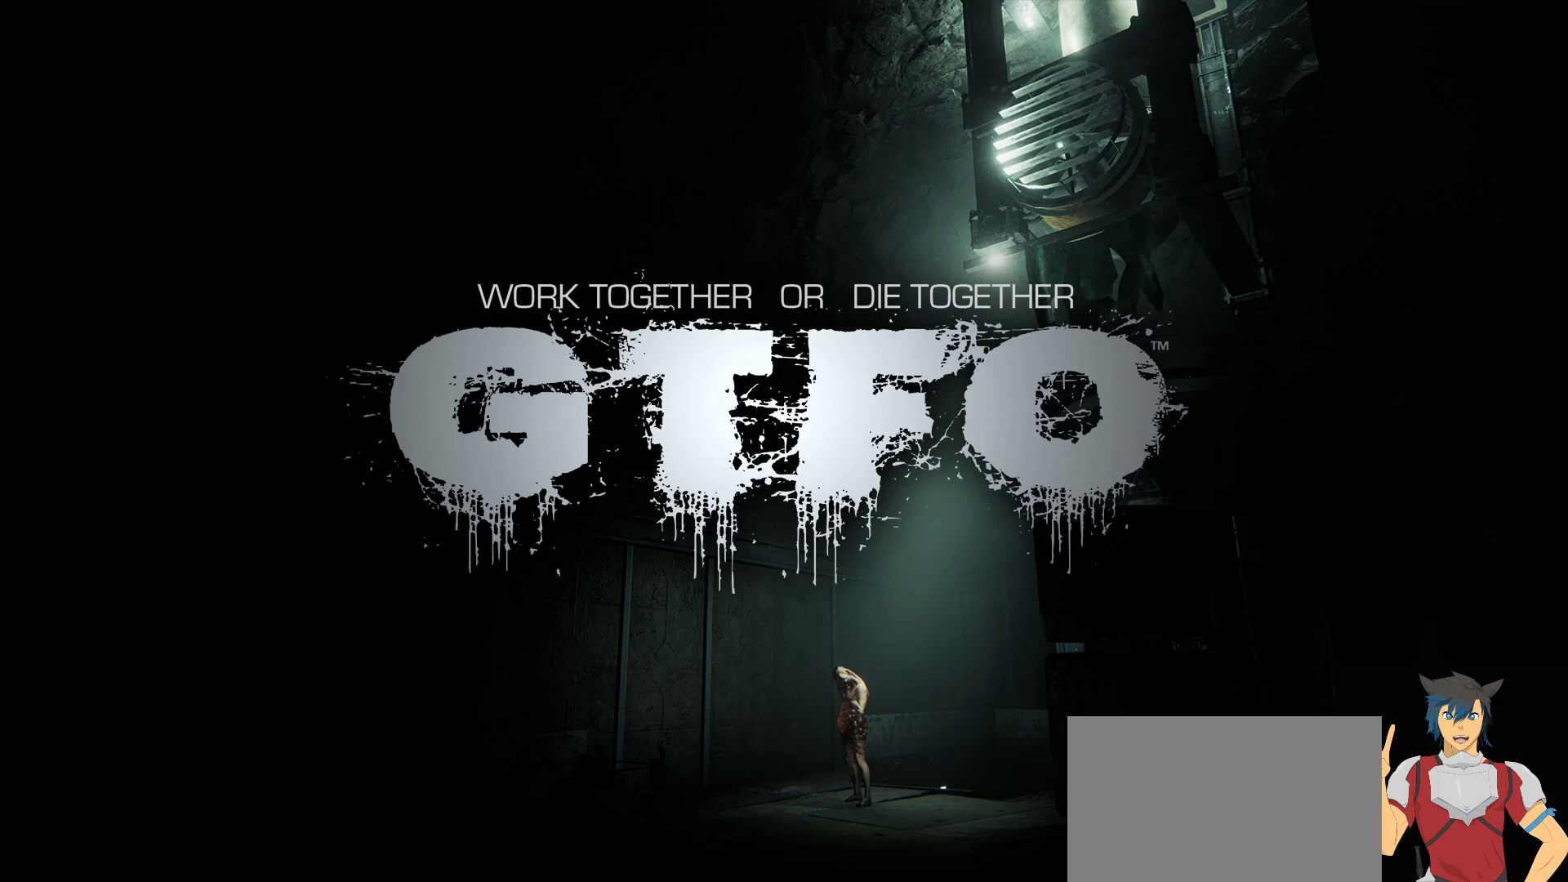
{"dt_ms": 500, "keys": [], "mouse": [], "events": [[183, "shift", "up"]]}
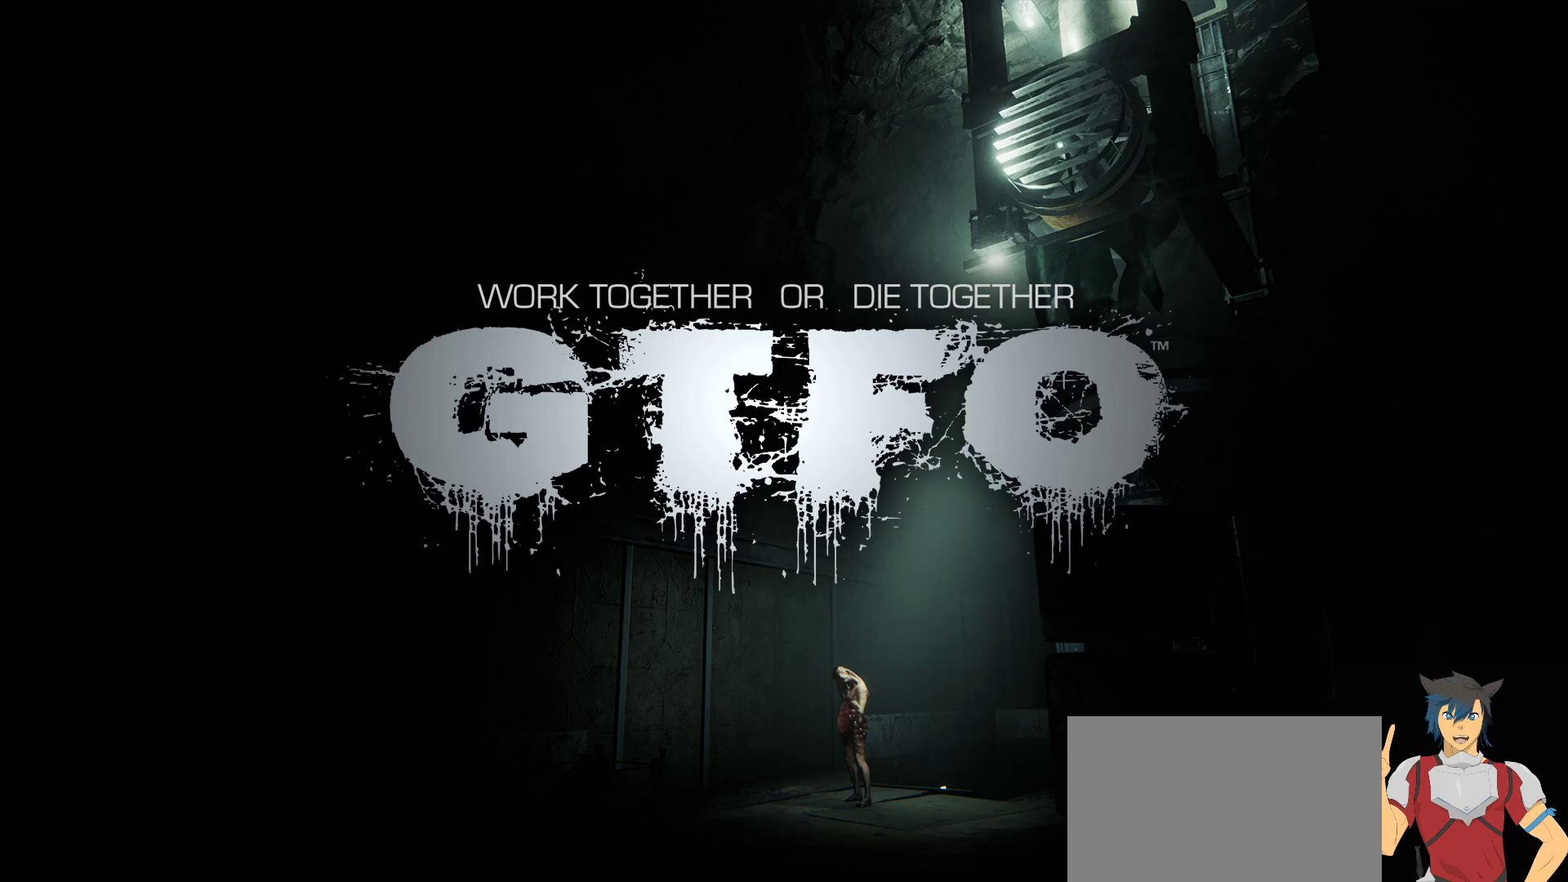
{"dt_ms": 500, "keys": [], "mouse": [], "events": []}
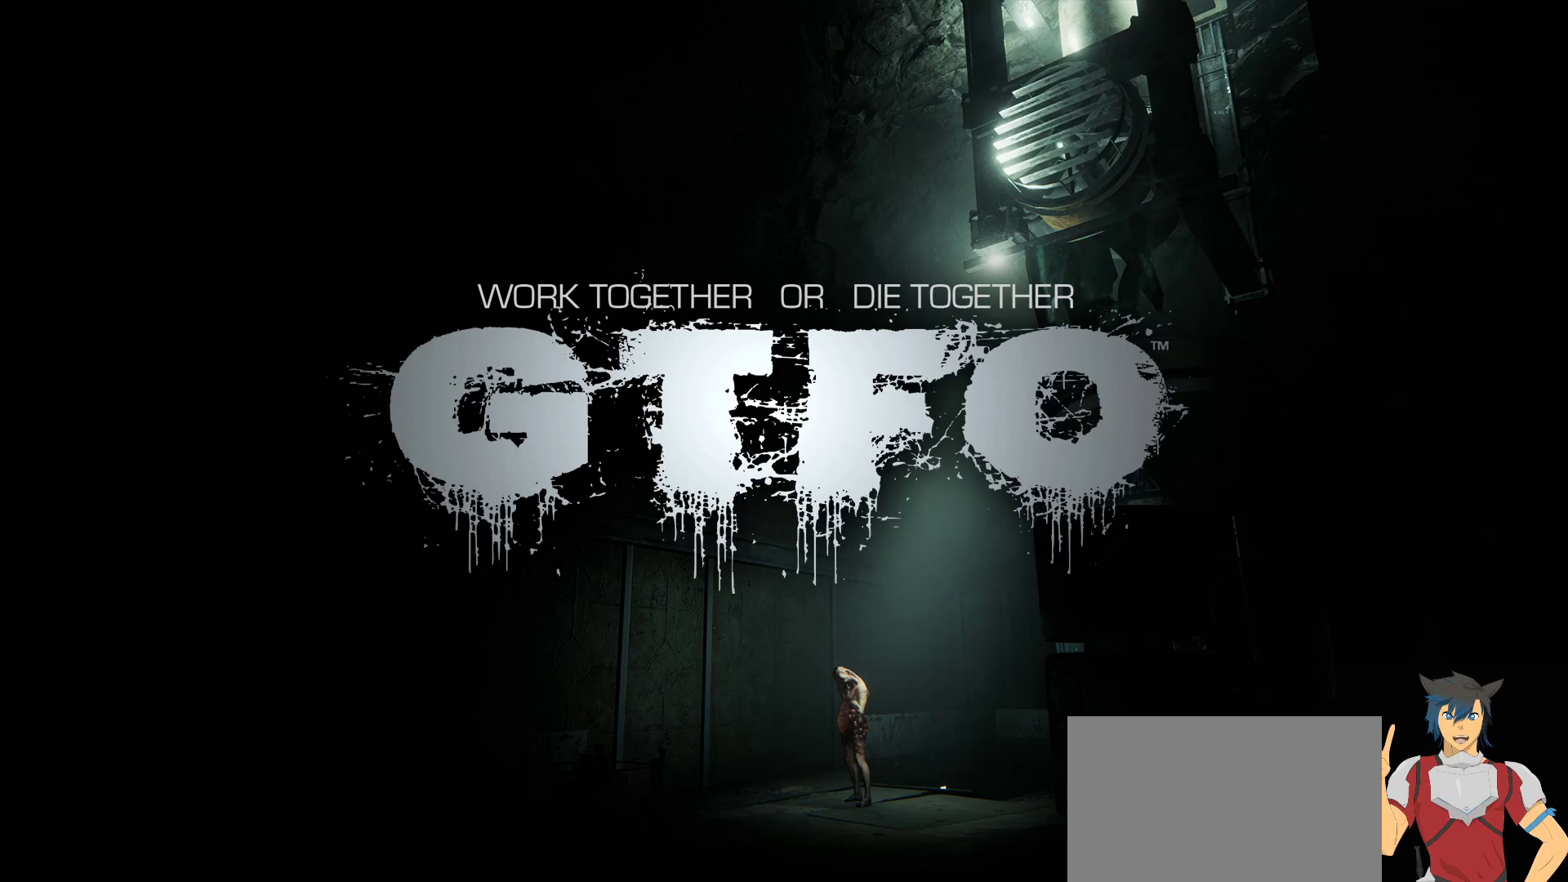
{"dt_ms": 500, "keys": [], "mouse": [], "events": []}
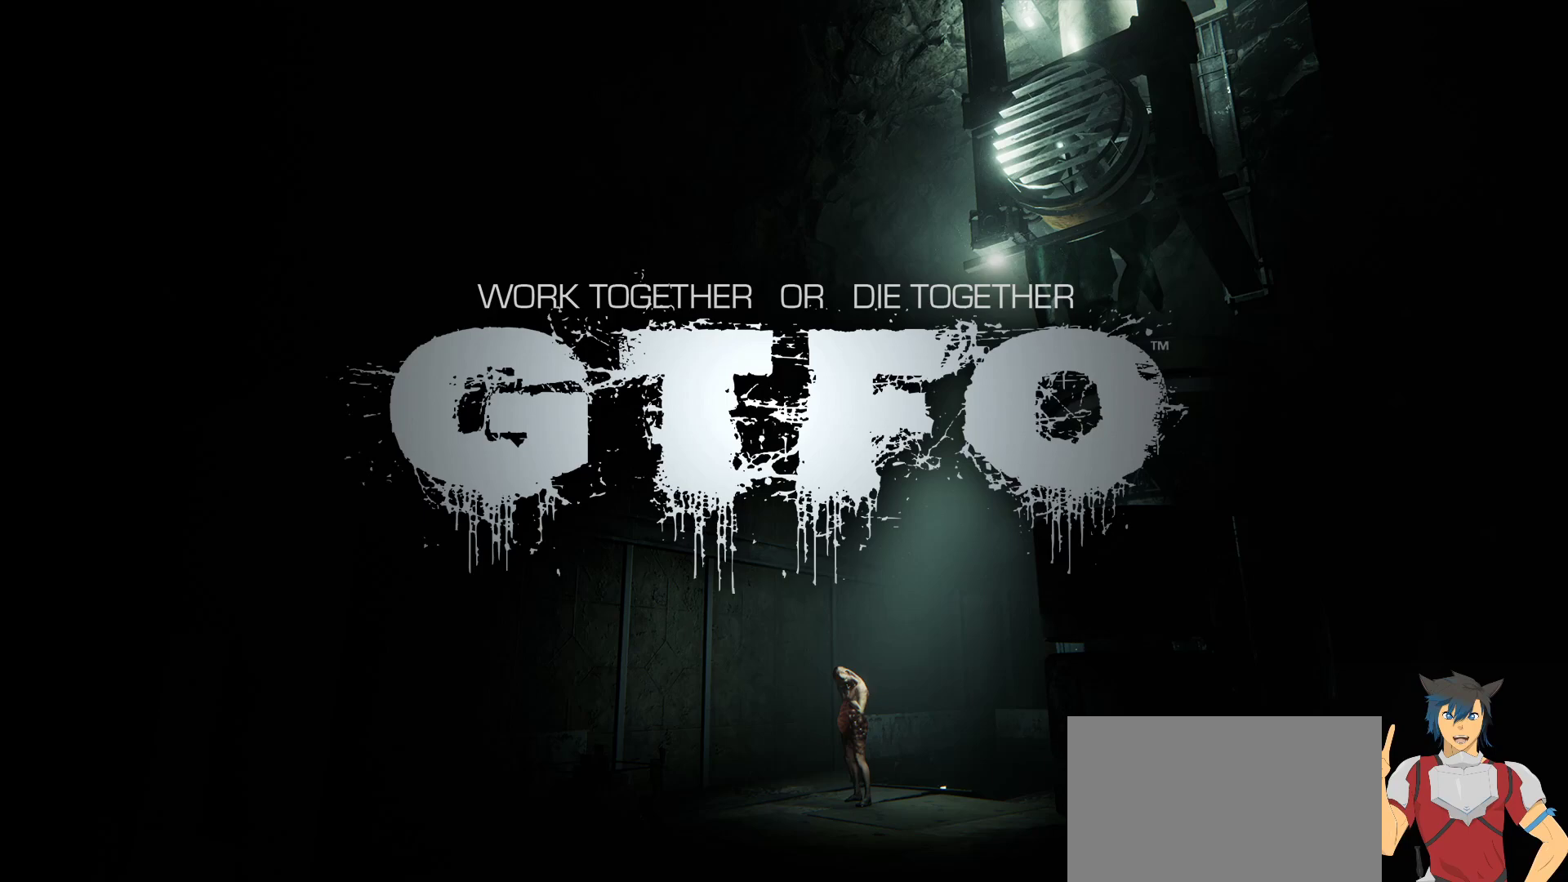
{"dt_ms": 500, "keys": [], "mouse": [], "events": []}
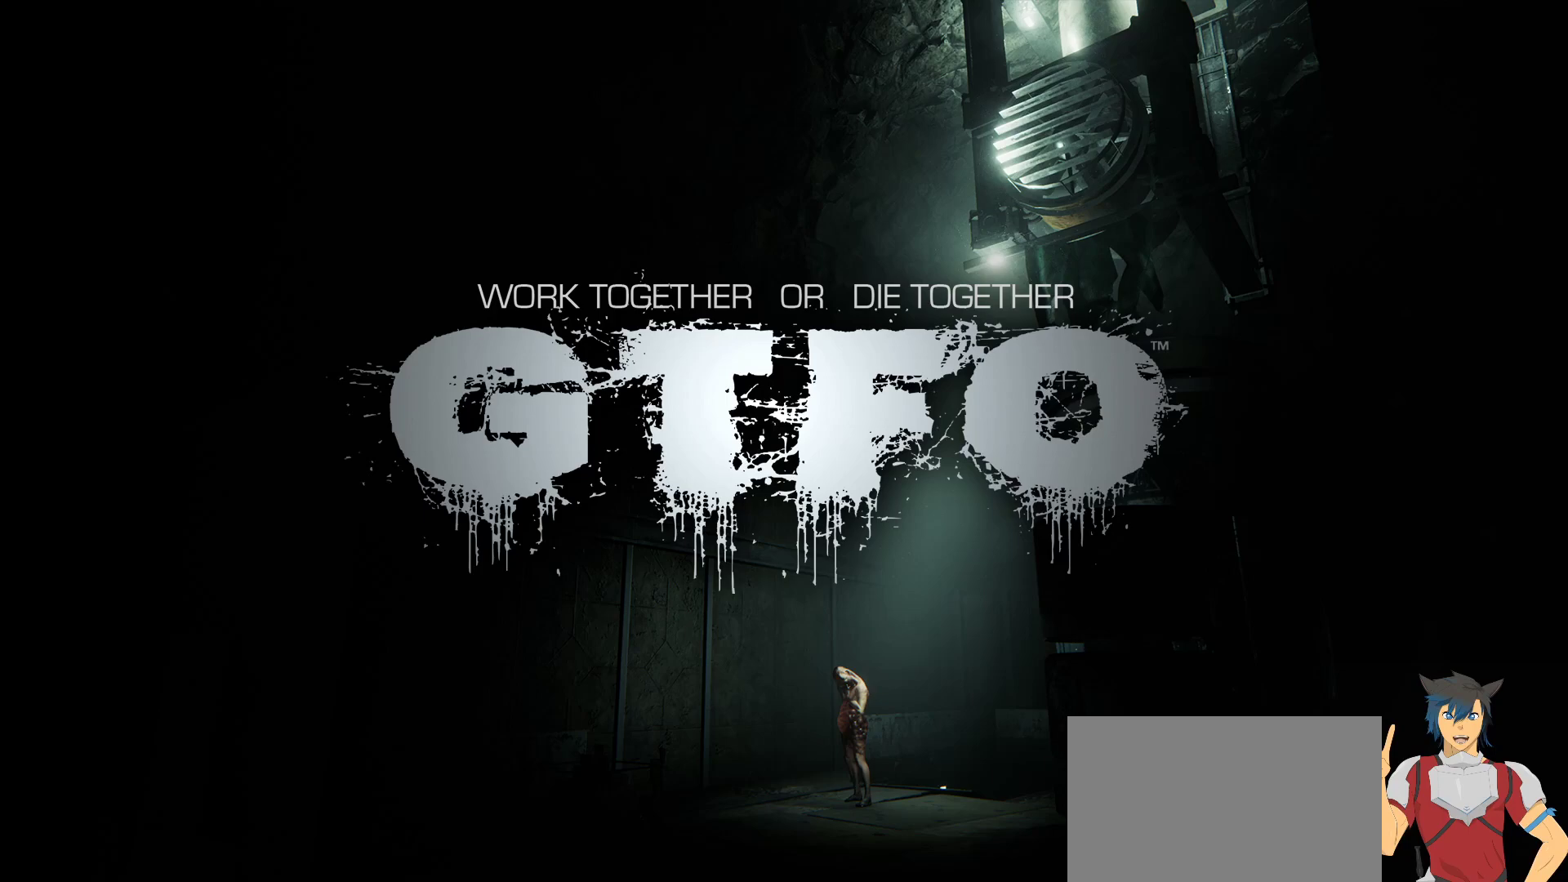
{"dt_ms": 500, "keys": [], "mouse": [], "events": []}
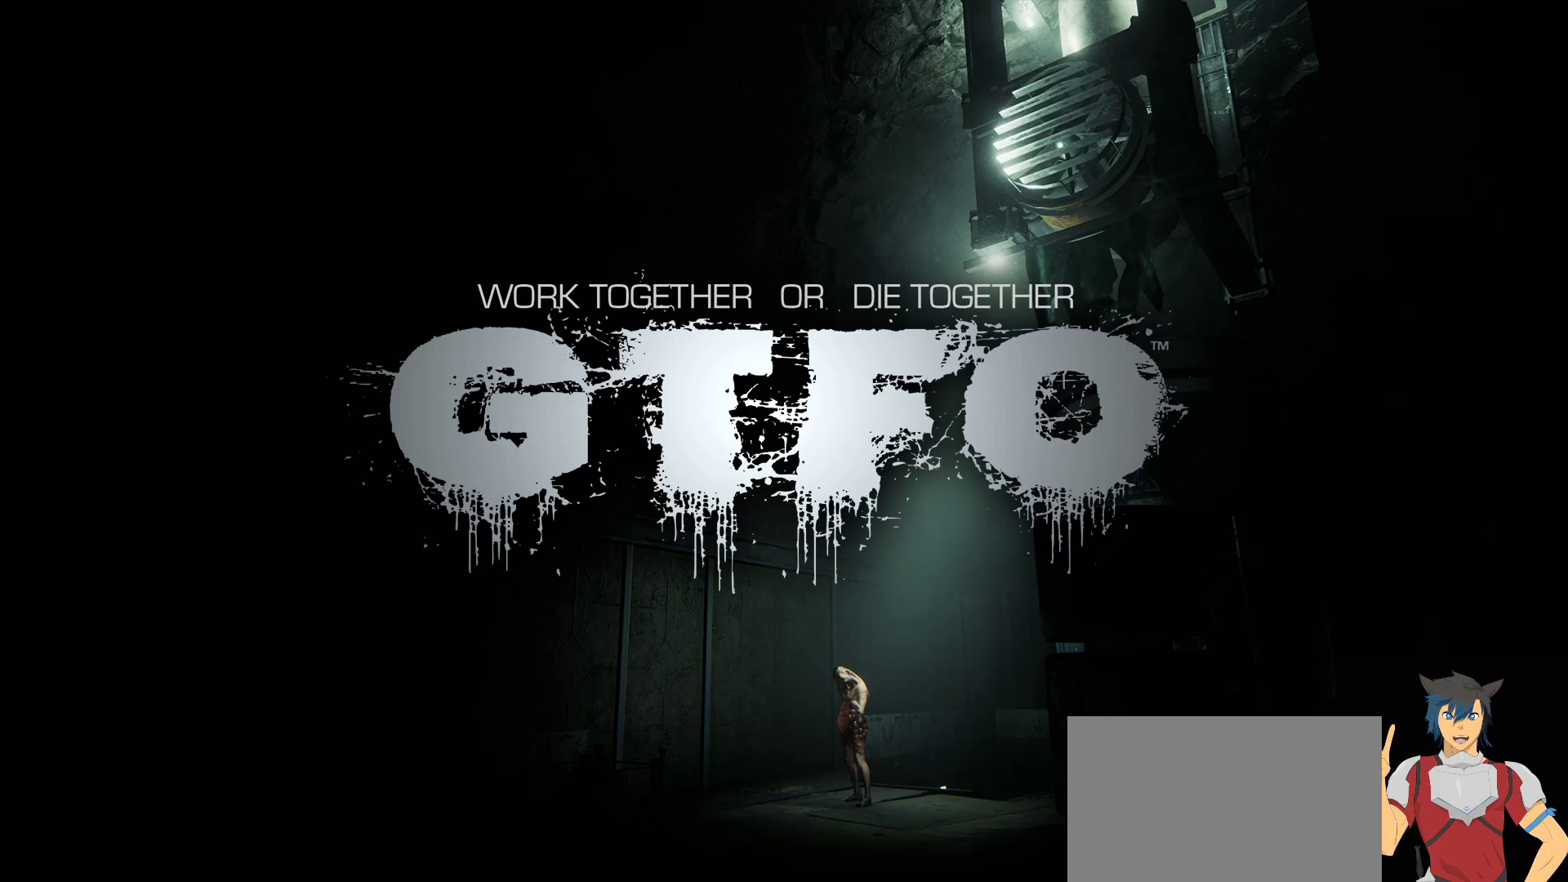
{"dt_ms": 500, "keys": [], "mouse": [], "events": []}
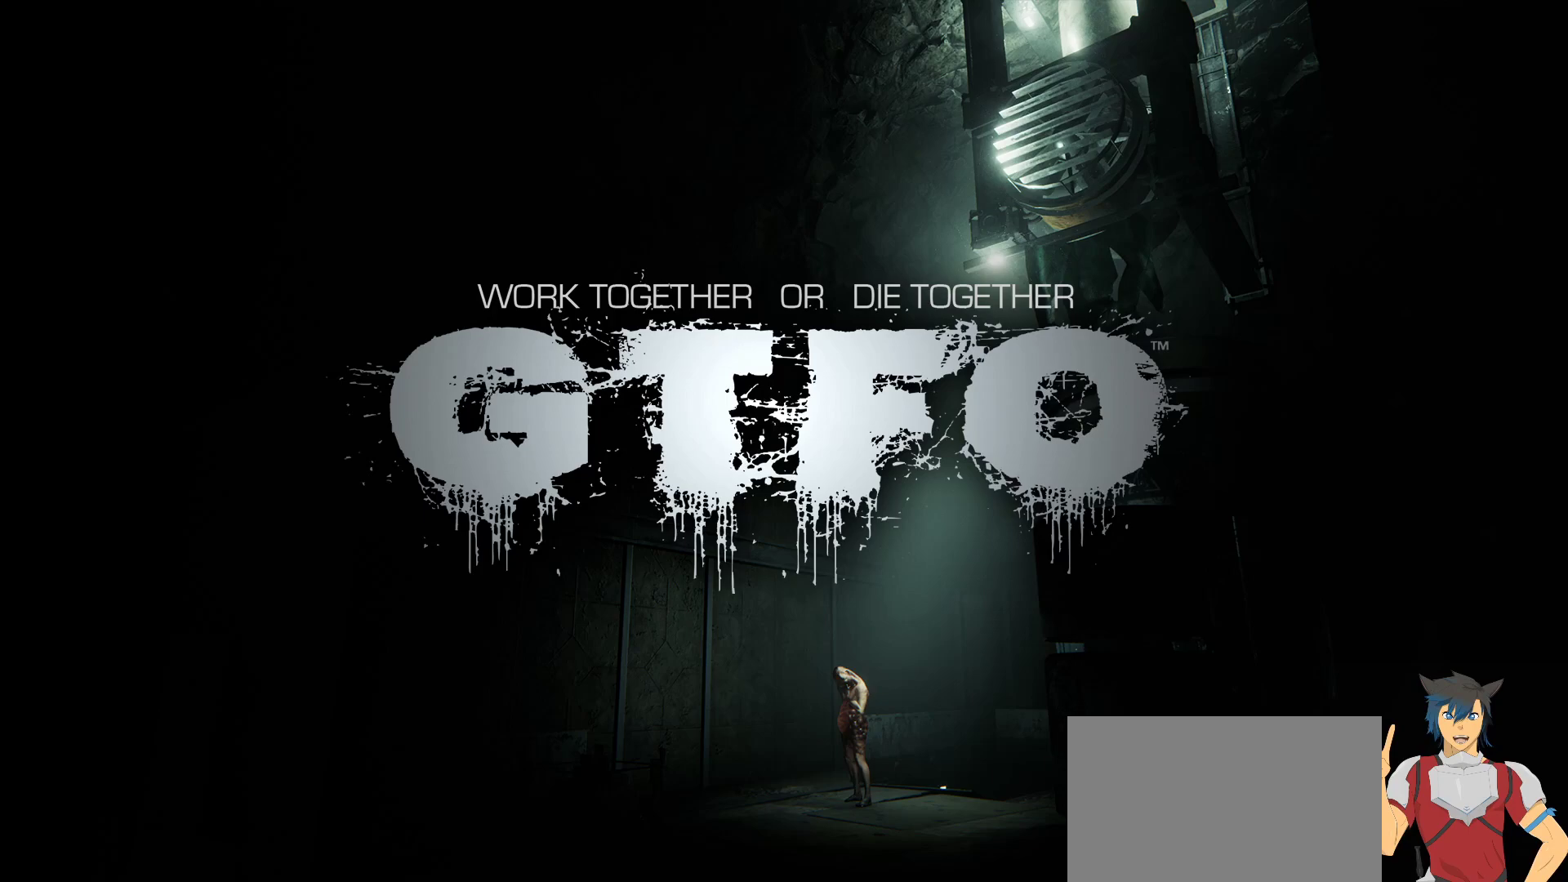
{"dt_ms": 500, "keys": [], "mouse": [], "events": []}
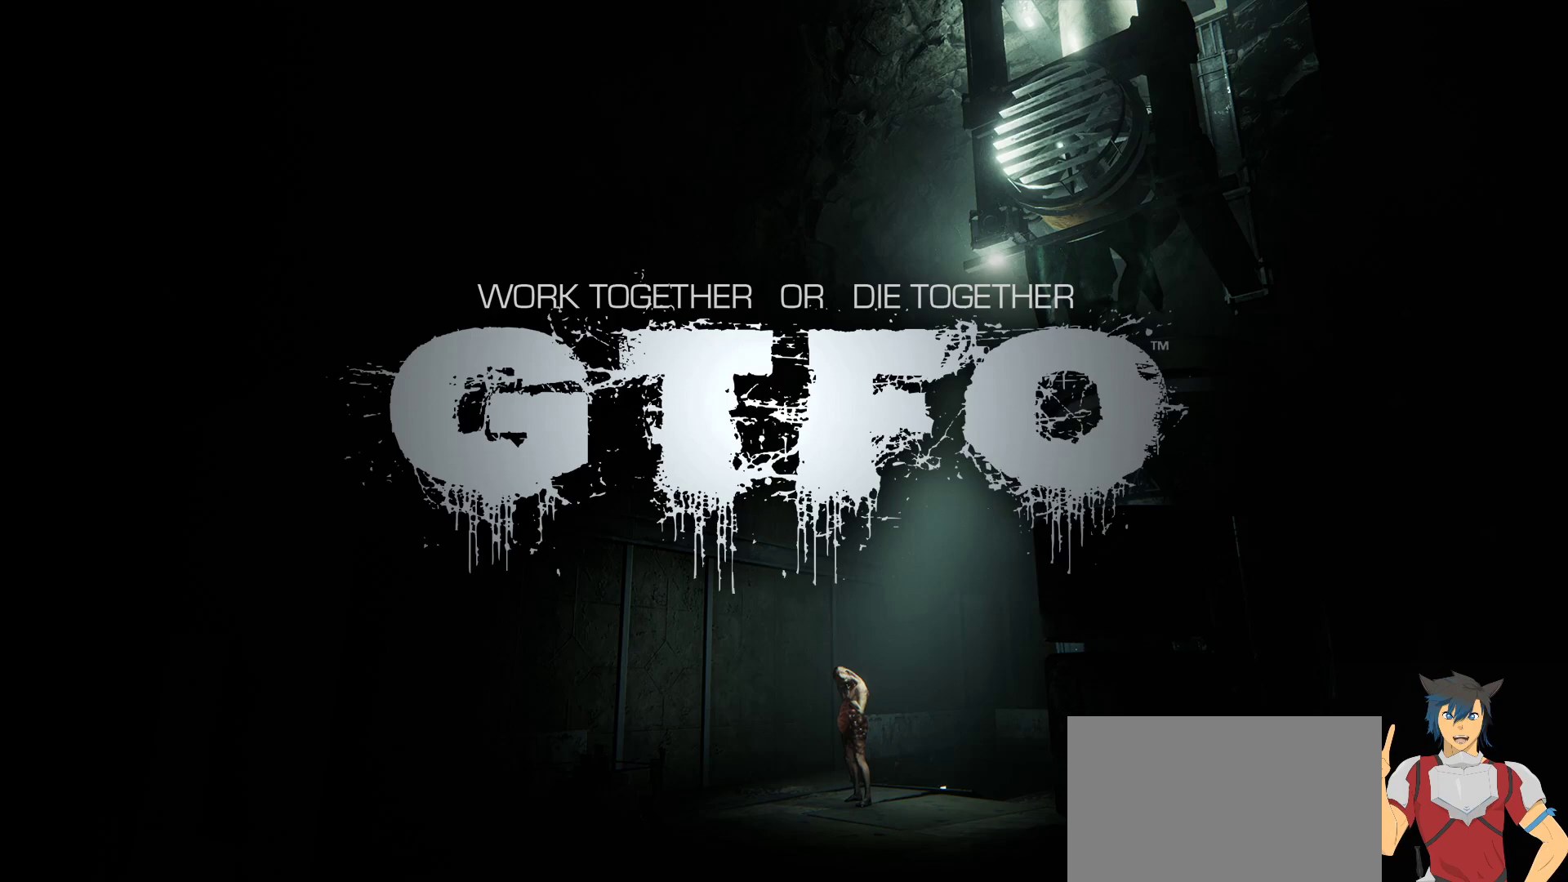
{"dt_ms": 500, "keys": [], "mouse": [], "events": []}
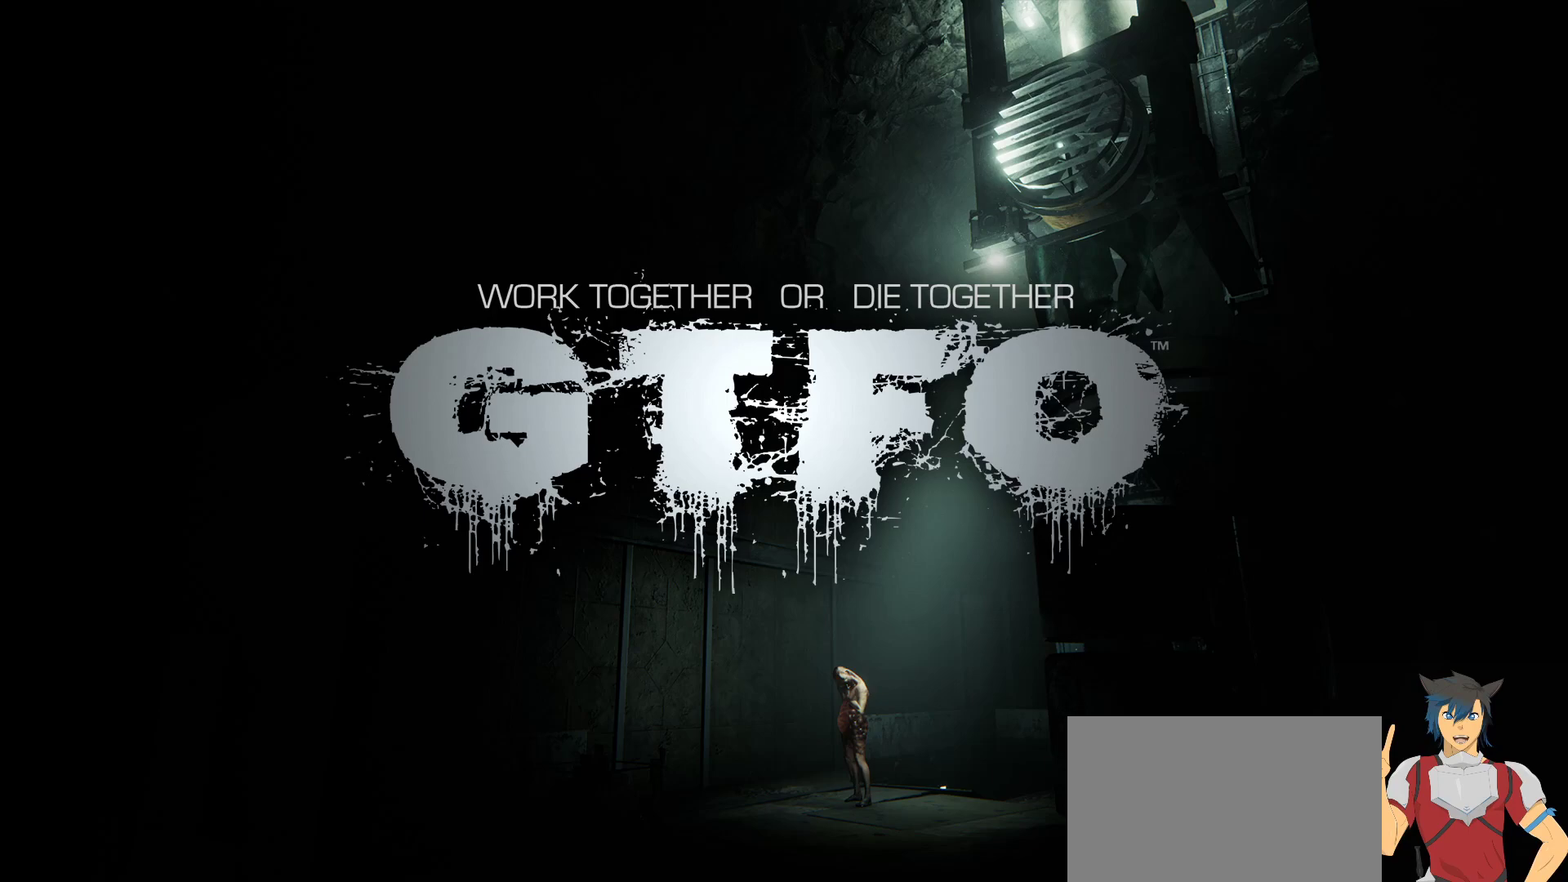
{"dt_ms": 500, "keys": ["shift"], "mouse": [], "events": [[350, "shift", "down"]]}
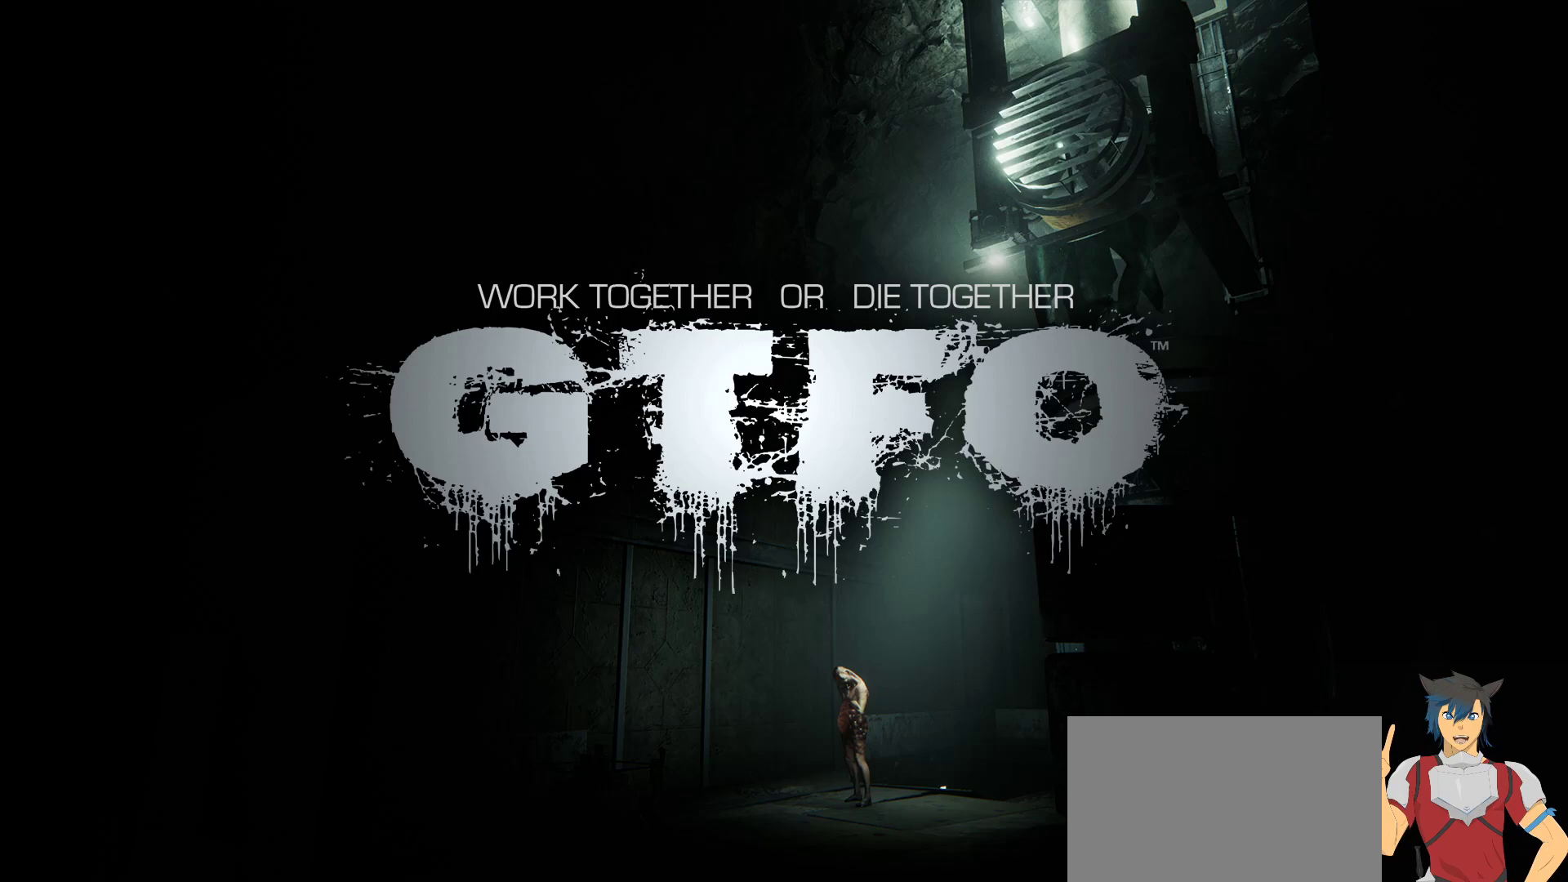
{"dt_ms": 500, "keys": ["shift"], "mouse": [], "events": []}
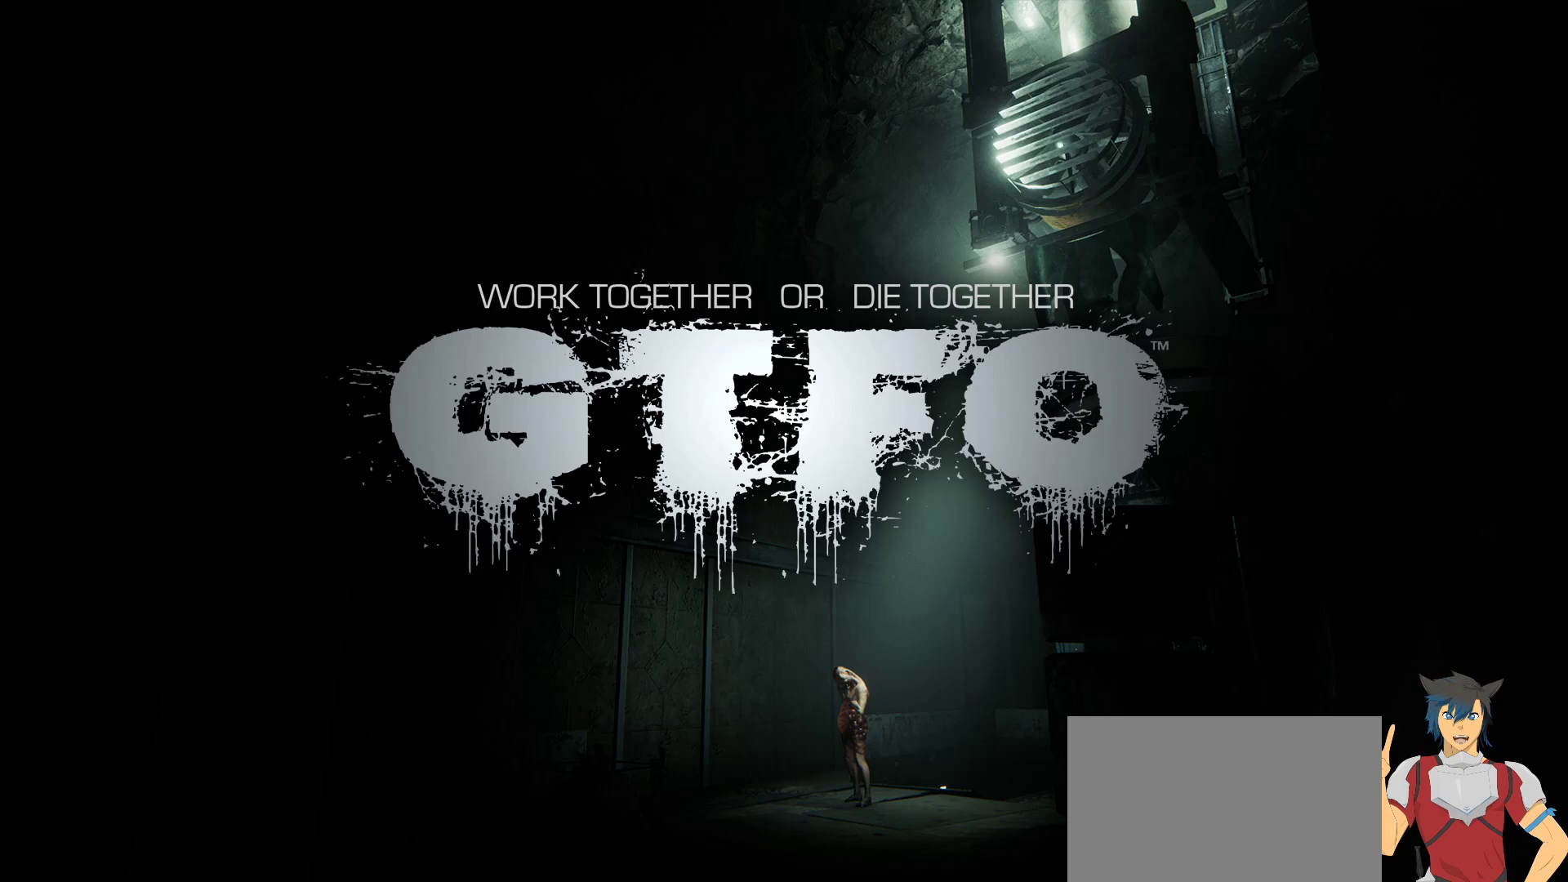
{"dt_ms": 500, "keys": ["shift"], "mouse": [], "events": []}
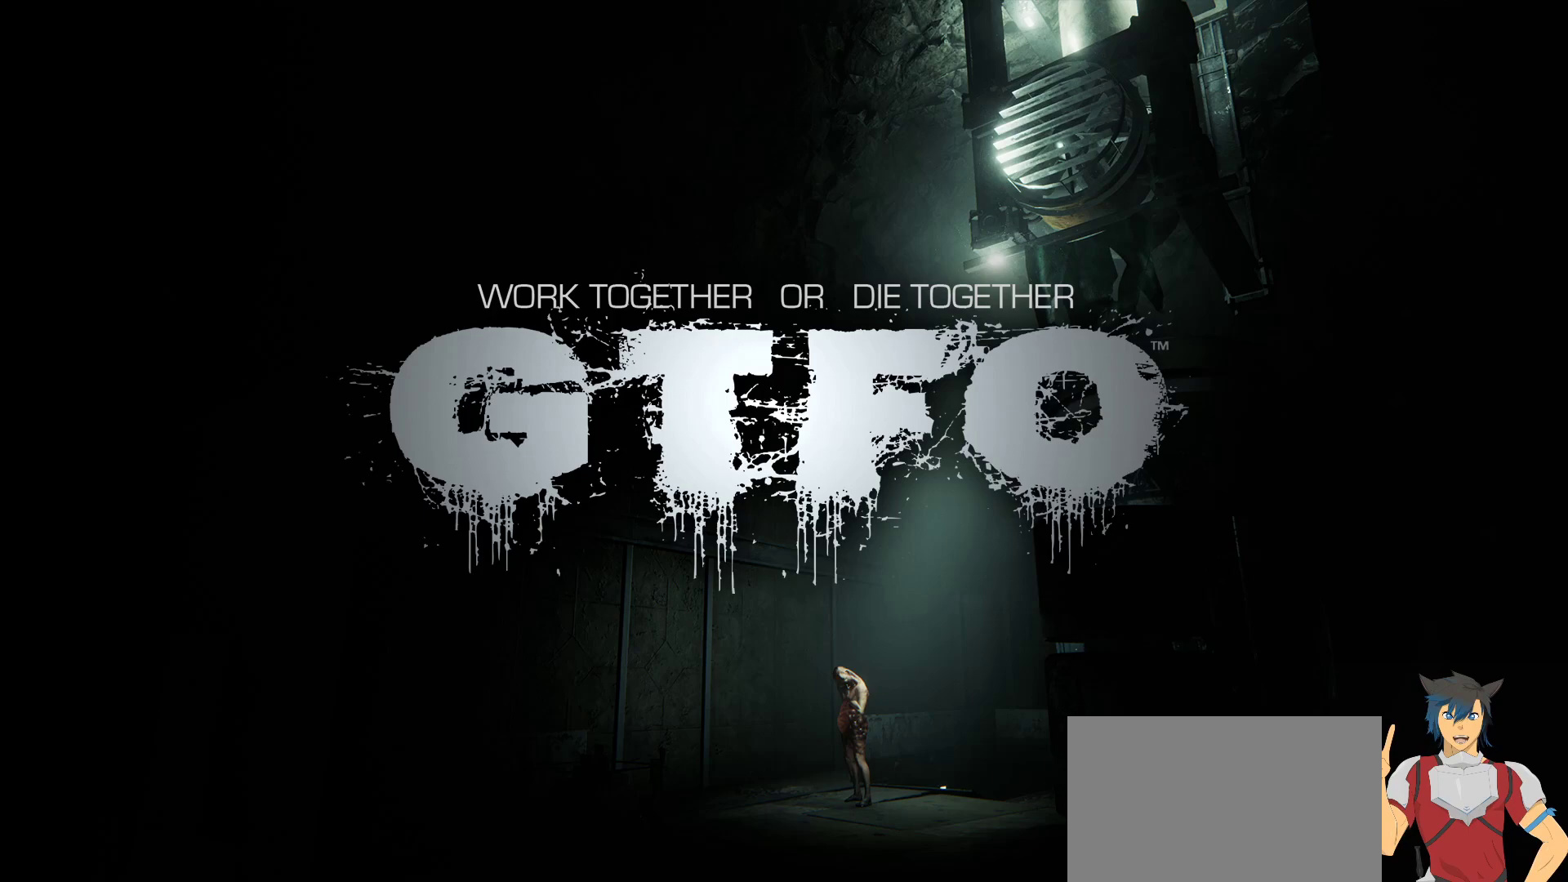
{"dt_ms": 500, "keys": ["shift"], "mouse": [], "events": []}
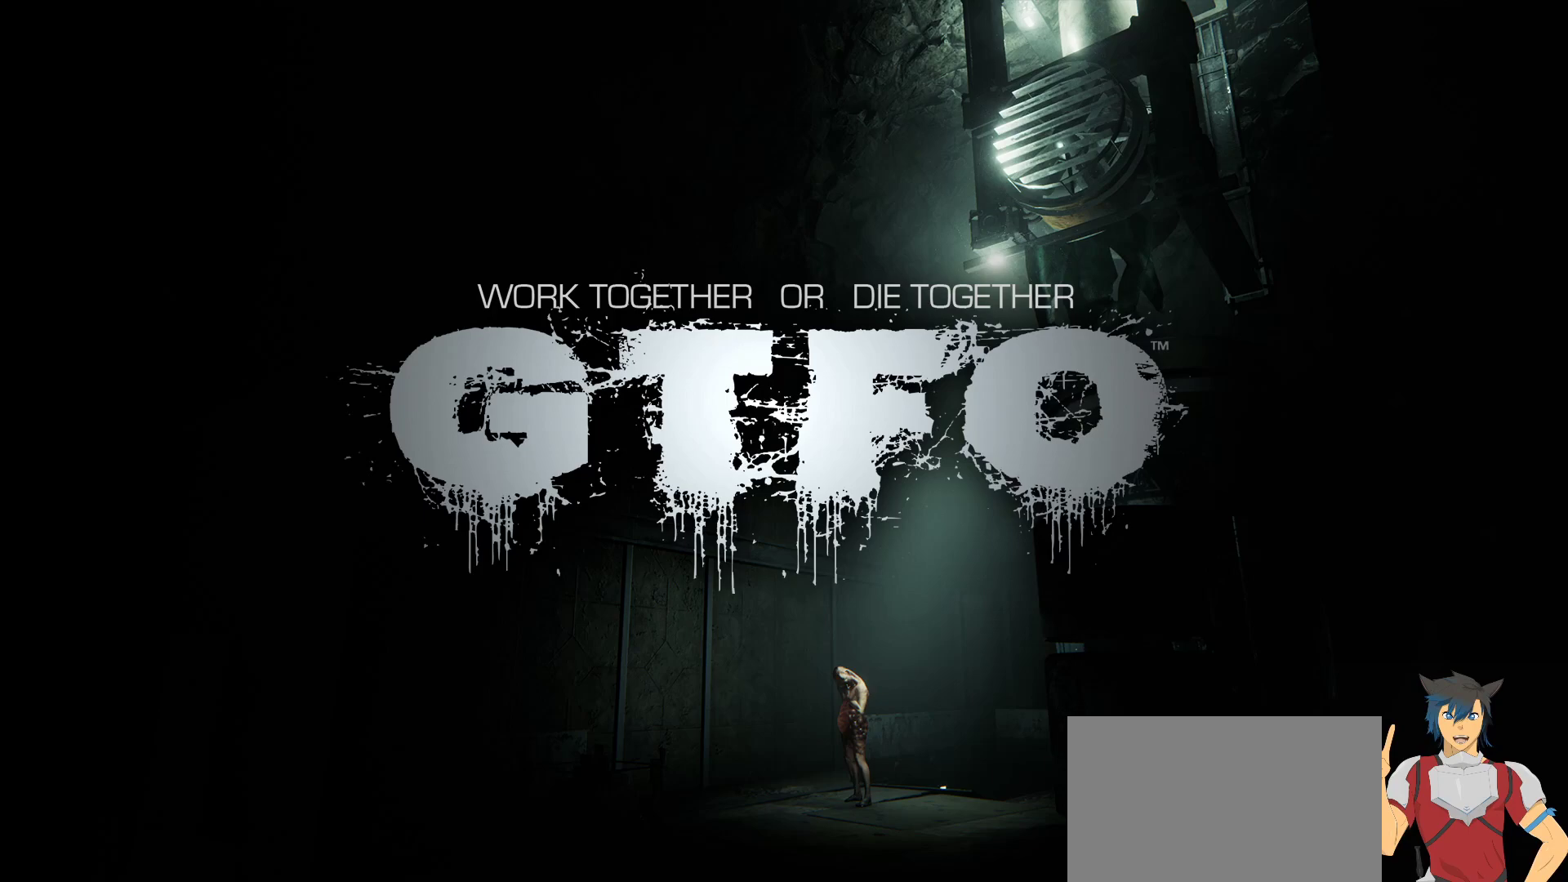
{"dt_ms": 500, "keys": ["shift"], "mouse": [], "events": []}
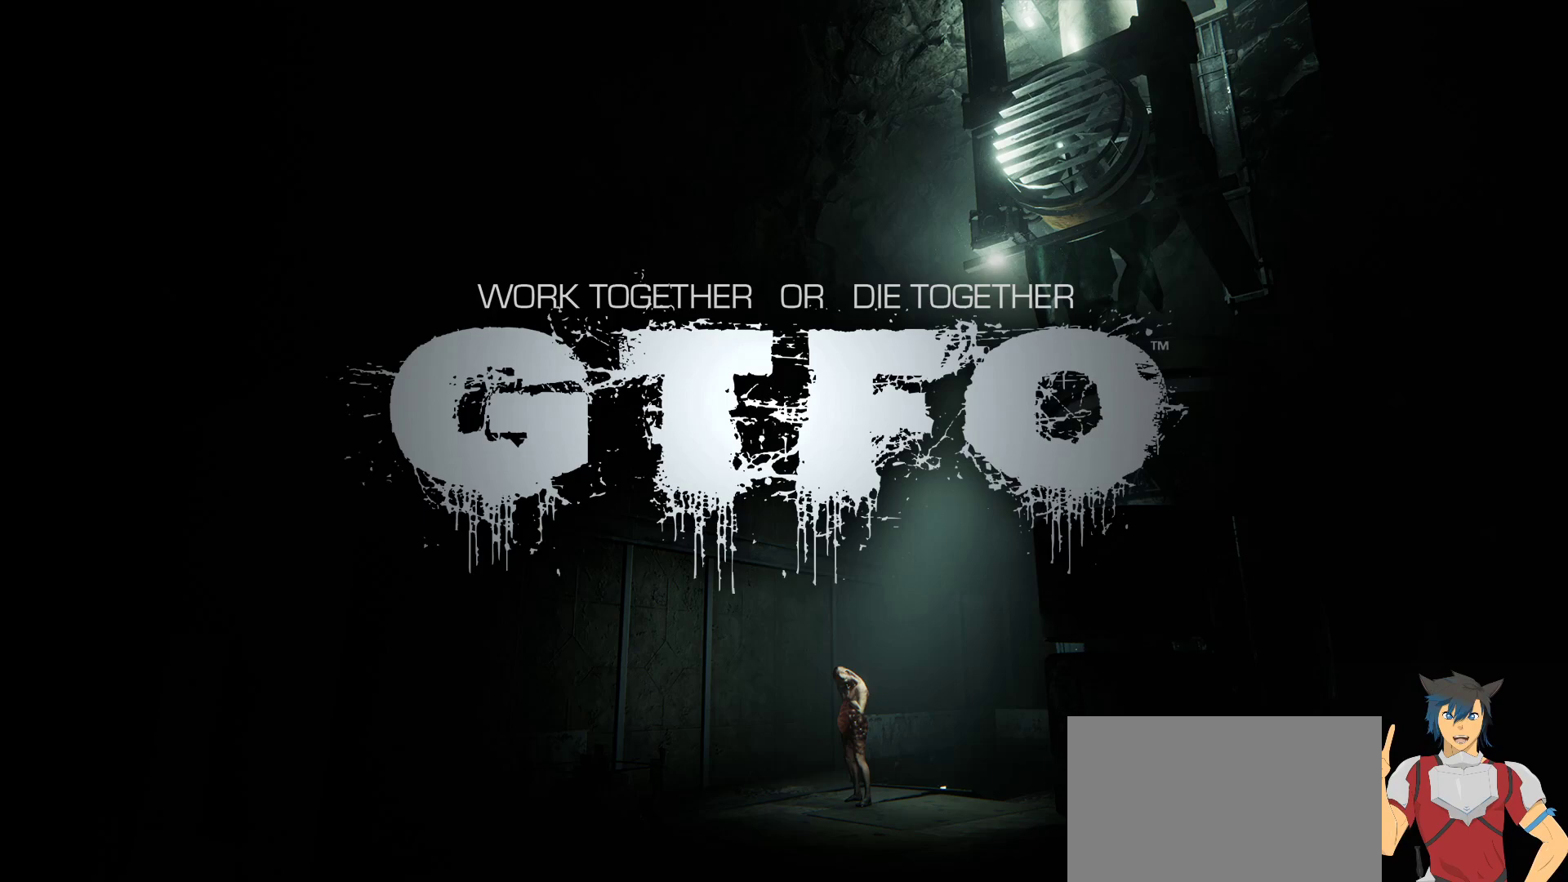
{"dt_ms": 500, "keys": ["shift"], "mouse": [], "events": []}
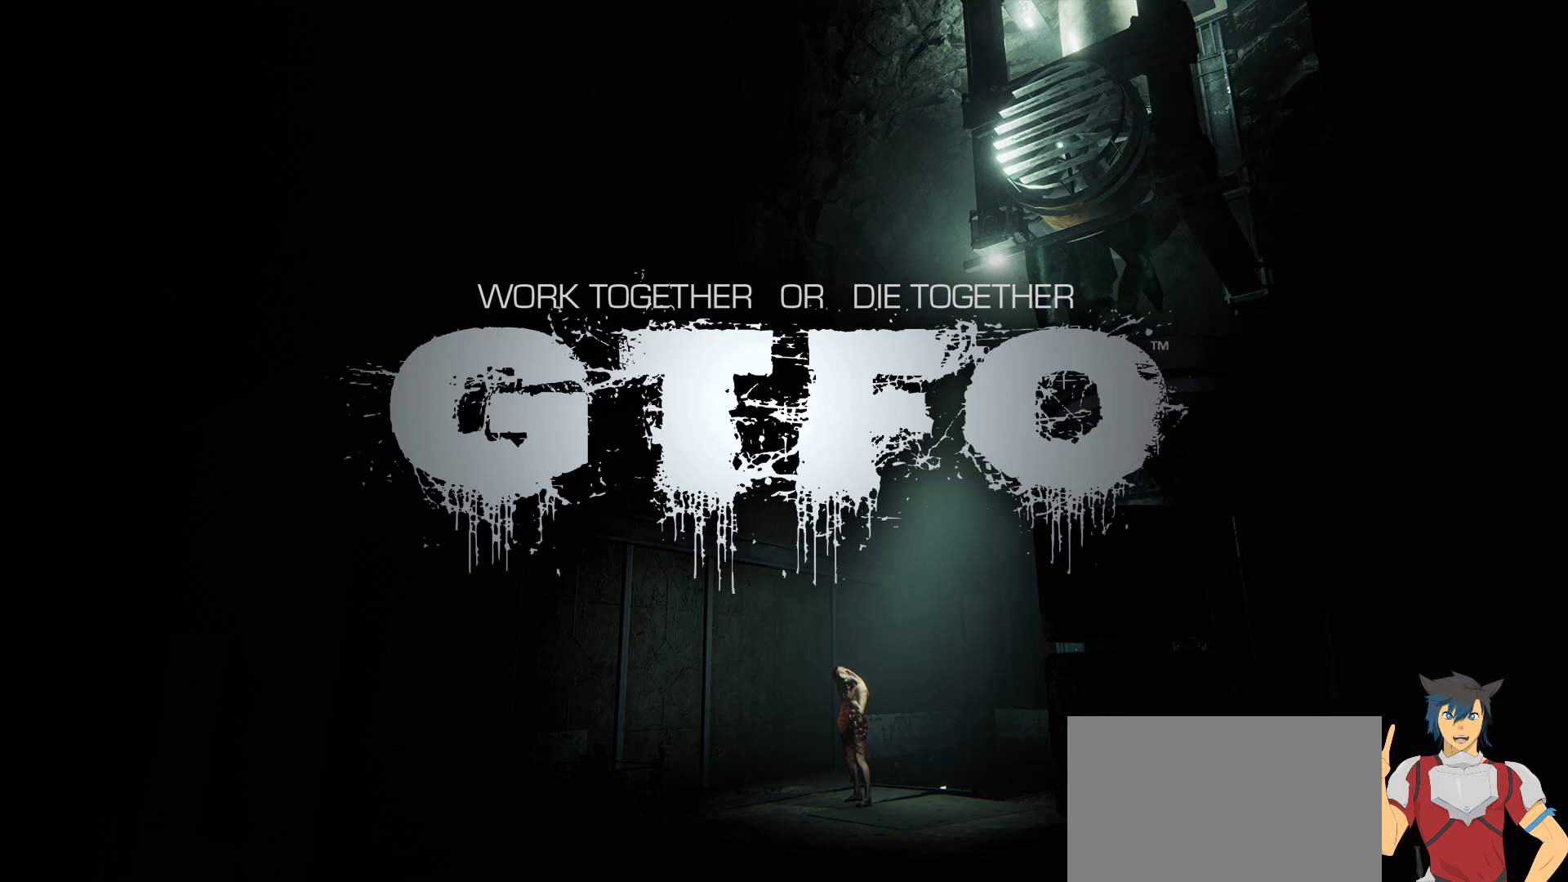
{"dt_ms": 500, "keys": ["shift"], "mouse": [], "events": []}
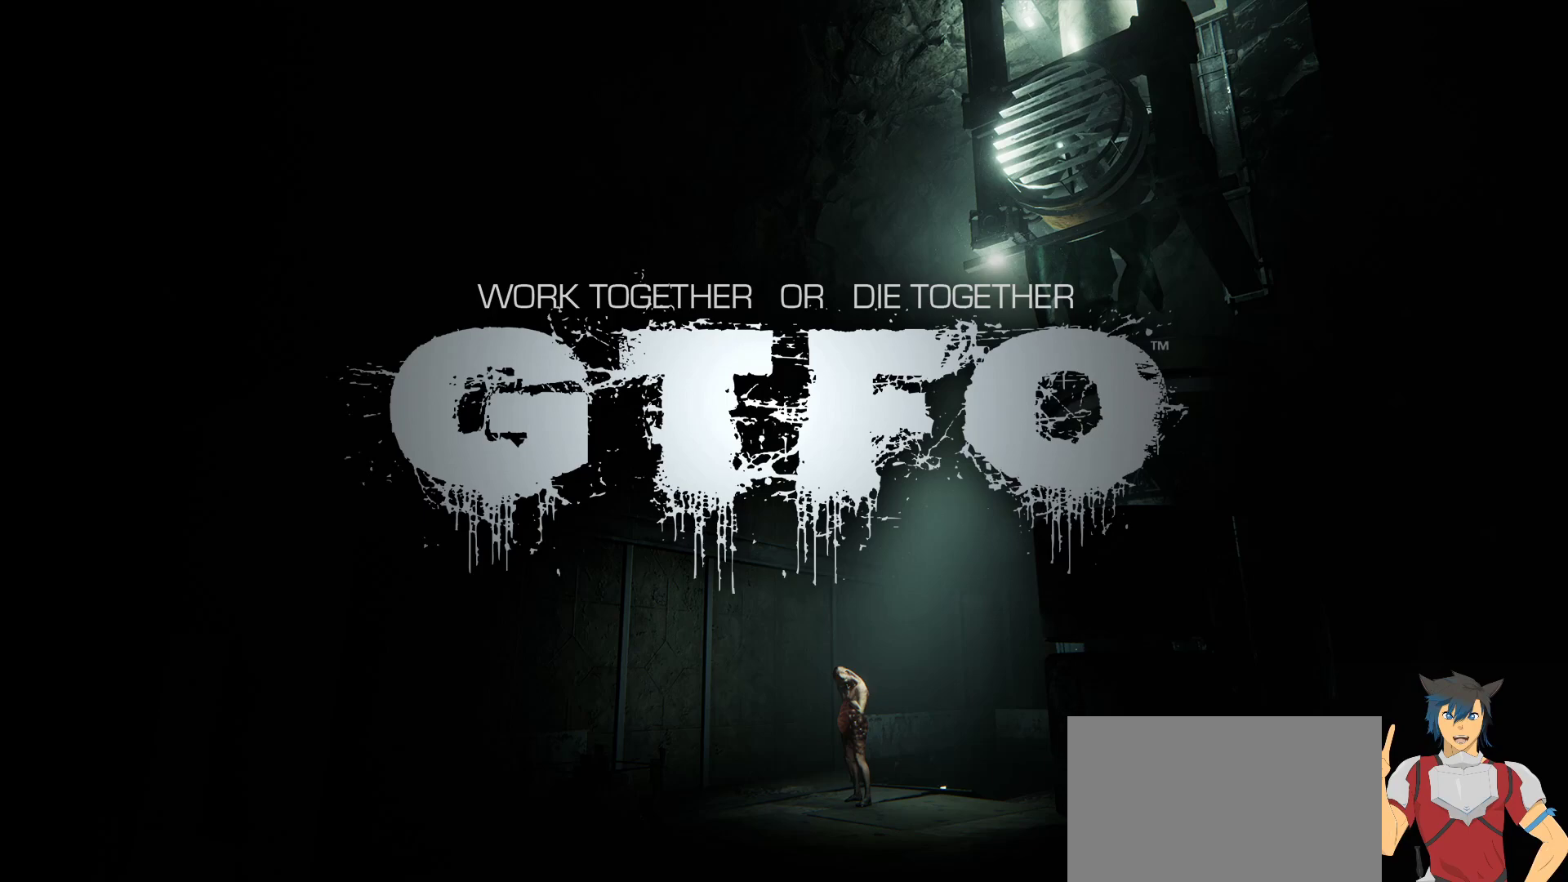
{"dt_ms": 500, "keys": [], "mouse": [], "events": [[433, "shift", "up"]]}